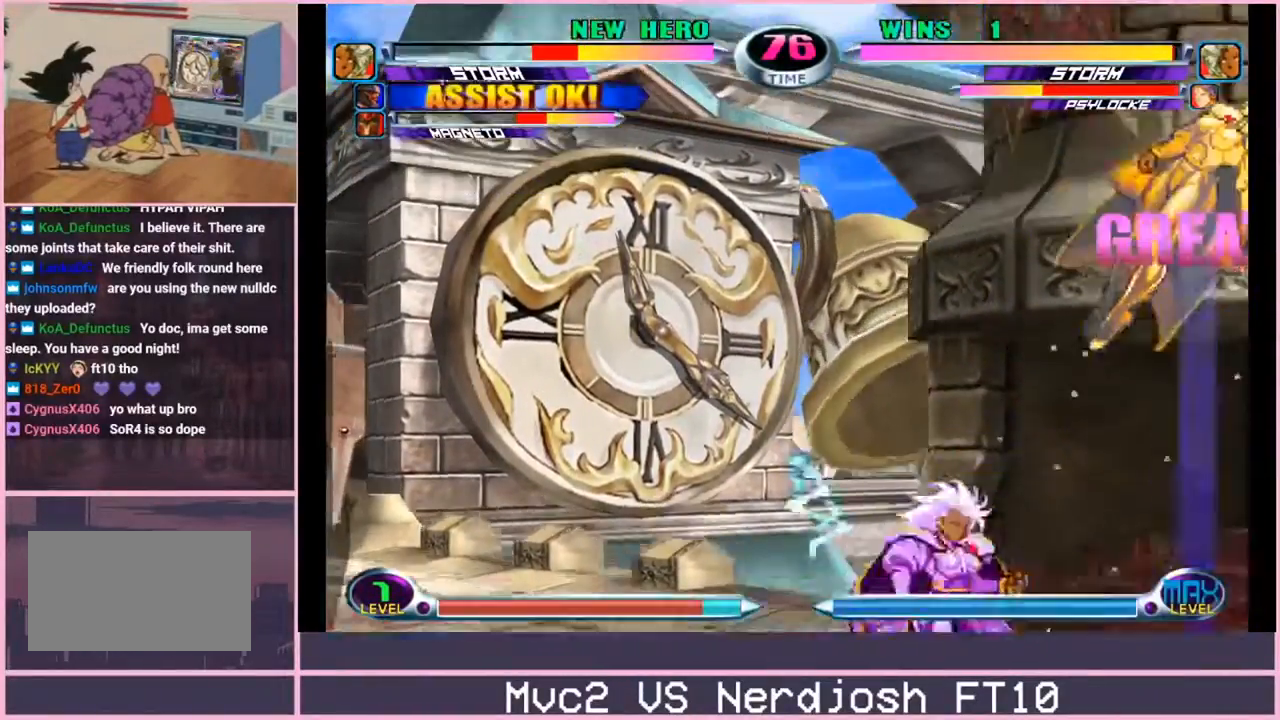
Gameplay with a controller (arcade stick); each line is a JSON object with the inputs held at the frame after it. "events" lists button and stick changes between this image and that frame as [ms after this image, input, new state], when the widget could be followed in between. Not read: L3 R3.
{"buttons": [], "left_stick": "right", "events": [[17, "left_stick", "left"], [183, "R2", "down"], [250, "R2", "up"], [300, "R2", "down"], [367, "R2", "up"], [500, "left_stick", "right"]]}
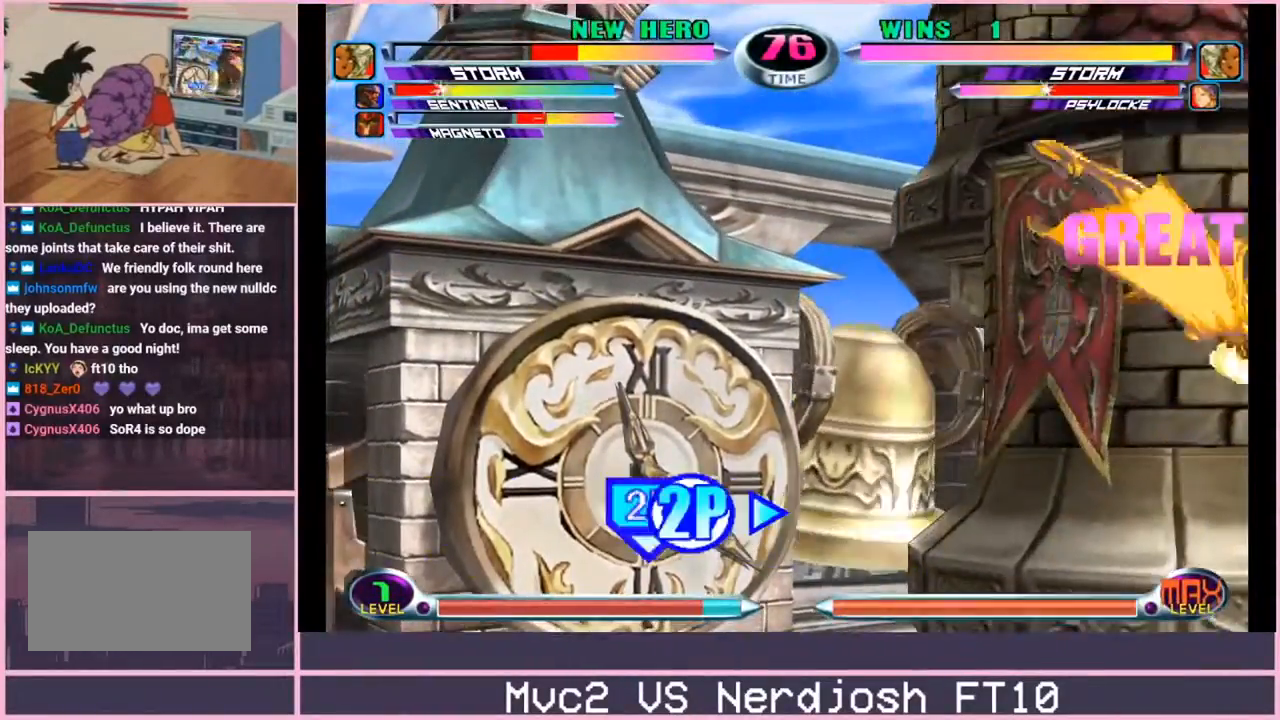
{"buttons": [], "left_stick": "center", "events": [[50, "left_stick", "down"], [117, "left_stick", "left"], [151, "SQUARE", "down"], [151, "TRIANGLE", "down"], [201, "SQUARE", "up"], [201, "TRIANGLE", "up"], [201, "left_stick", "center"]]}
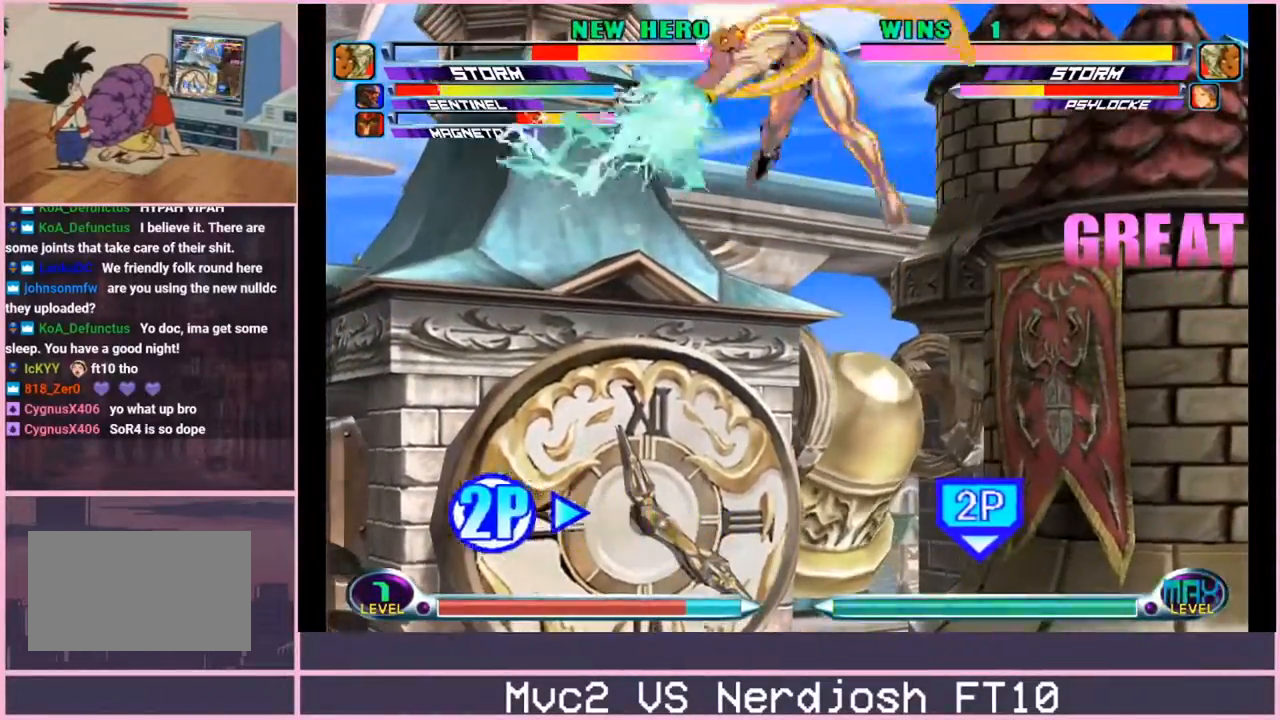
{"buttons": ["TRIANGLE", "R1"], "left_stick": "center", "events": [[150, "R1", "down"], [150, "TRIANGLE", "down"], [167, "R1", "up"], [167, "R2", "down"], [183, "CIRCLE", "down"], [183, "CROSS", "down"], [183, "R2", "up"], [183, "SQUARE", "down"], [183, "TRIANGLE", "up"], [200, "SQUARE", "up"], [250, "SQUARE", "down"], [267, "CROSS", "up"], [267, "R2", "down"], [267, "TRIANGLE", "down"], [283, "R1", "down"], [283, "R2", "up"], [283, "SQUARE", "up"], [300, "CIRCLE", "up"], [334, "CIRCLE", "down"], [350, "CROSS", "down"], [350, "R1", "up"], [350, "SQUARE", "down"], [367, "CIRCLE", "up"], [367, "SQUARE", "up"], [367, "TRIANGLE", "up"], [434, "CIRCLE", "down"], [450, "CROSS", "up"], [450, "R2", "down"], [450, "SQUARE", "down"], [467, "CIRCLE", "up"], [467, "R1", "down"], [467, "R2", "up"], [467, "SQUARE", "up"], [467, "TRIANGLE", "down"]]}
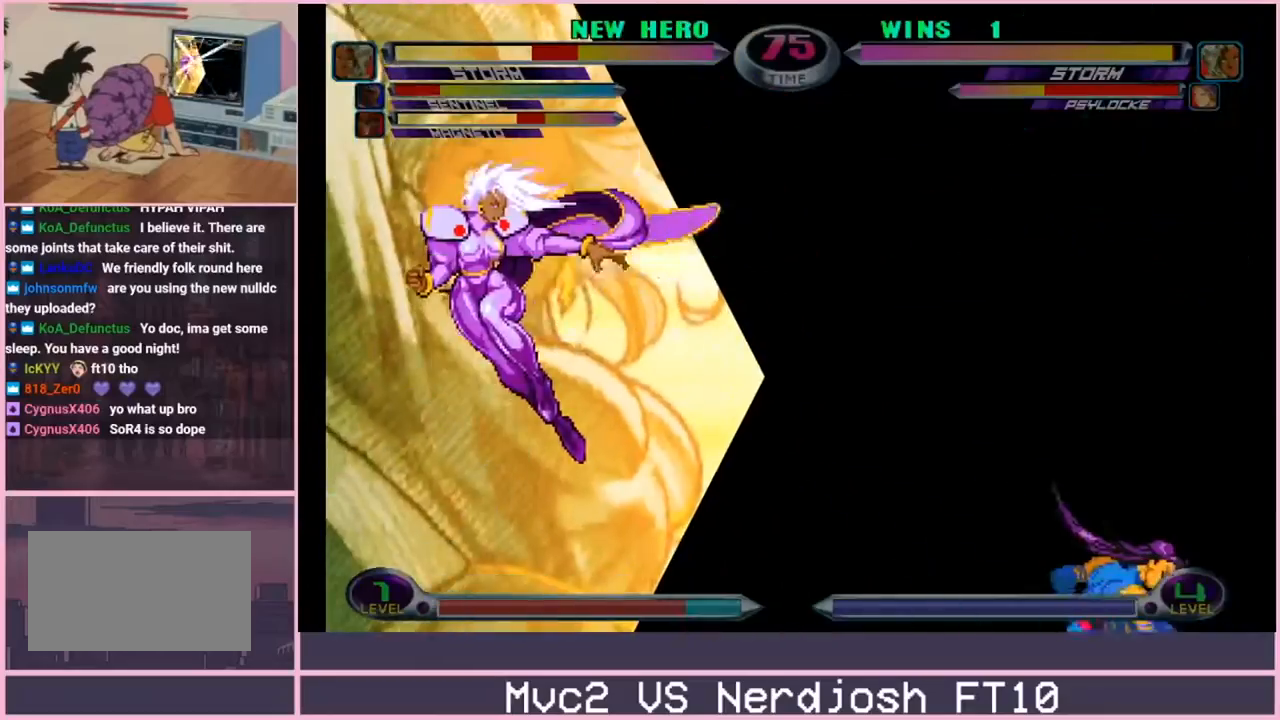
{"buttons": ["CIRCLE", "TRIANGLE", "R1"], "left_stick": "center", "events": [[17, "CIRCLE", "down"], [17, "SQUARE", "down"], [34, "CROSS", "down"], [34, "R1", "up"], [50, "SQUARE", "up"], [50, "TRIANGLE", "up"], [67, "CIRCLE", "up"], [100, "CIRCLE", "down"], [117, "SQUARE", "down"], [134, "CROSS", "up"], [134, "R1", "down"], [134, "SQUARE", "up"], [134, "TRIANGLE", "down"], [150, "CIRCLE", "up"], [201, "CIRCLE", "down"], [201, "R1", "up"], [201, "SQUARE", "down"], [217, "CROSS", "down"], [217, "TRIANGLE", "up"], [234, "CIRCLE", "up"], [234, "SQUARE", "up"], [284, "CIRCLE", "down"], [301, "R2", "down"], [301, "SQUARE", "down"], [317, "CROSS", "up"], [317, "R1", "down"], [317, "R2", "up"], [317, "SQUARE", "up"], [317, "TRIANGLE", "down"], [334, "CIRCLE", "up"], [367, "CIRCLE", "down"], [367, "R1", "up"], [384, "R2", "down"], [384, "SQUARE", "down"], [401, "CROSS", "down"], [401, "R2", "up"], [401, "TRIANGLE", "up"], [417, "CIRCLE", "up"], [417, "SQUARE", "up"], [467, "CIRCLE", "down"], [484, "R2", "down"], [484, "SQUARE", "down"], [501, "CROSS", "up"], [501, "R1", "down"], [501, "R2", "up"], [501, "SQUARE", "up"], [501, "TRIANGLE", "down"]]}
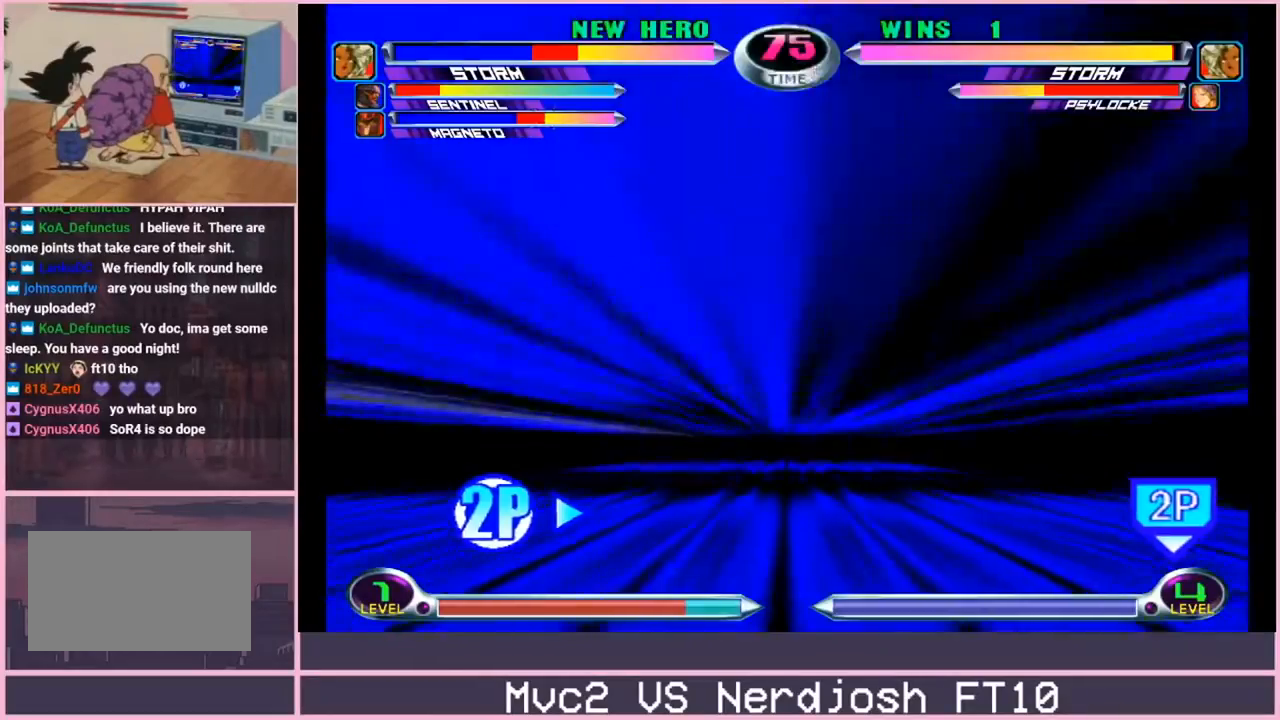
{"buttons": [], "left_stick": "center", "events": [[50, "R1", "up"], [50, "SQUARE", "down"], [67, "CROSS", "down"], [67, "TRIANGLE", "up"], [83, "SQUARE", "up"], [100, "CIRCLE", "up"], [150, "CIRCLE", "down"], [167, "CROSS", "up"], [167, "R2", "down"], [167, "SQUARE", "down"], [167, "TRIANGLE", "down"], [183, "R1", "down"], [183, "R2", "up"], [183, "SQUARE", "up"], [200, "CIRCLE", "up"], [233, "CIRCLE", "down"], [250, "R1", "up"], [250, "SQUARE", "down"], [267, "CIRCLE", "up"], [267, "CROSS", "down"], [267, "SQUARE", "up"], [267, "TRIANGLE", "up"], [283, "CROSS", "up"]]}
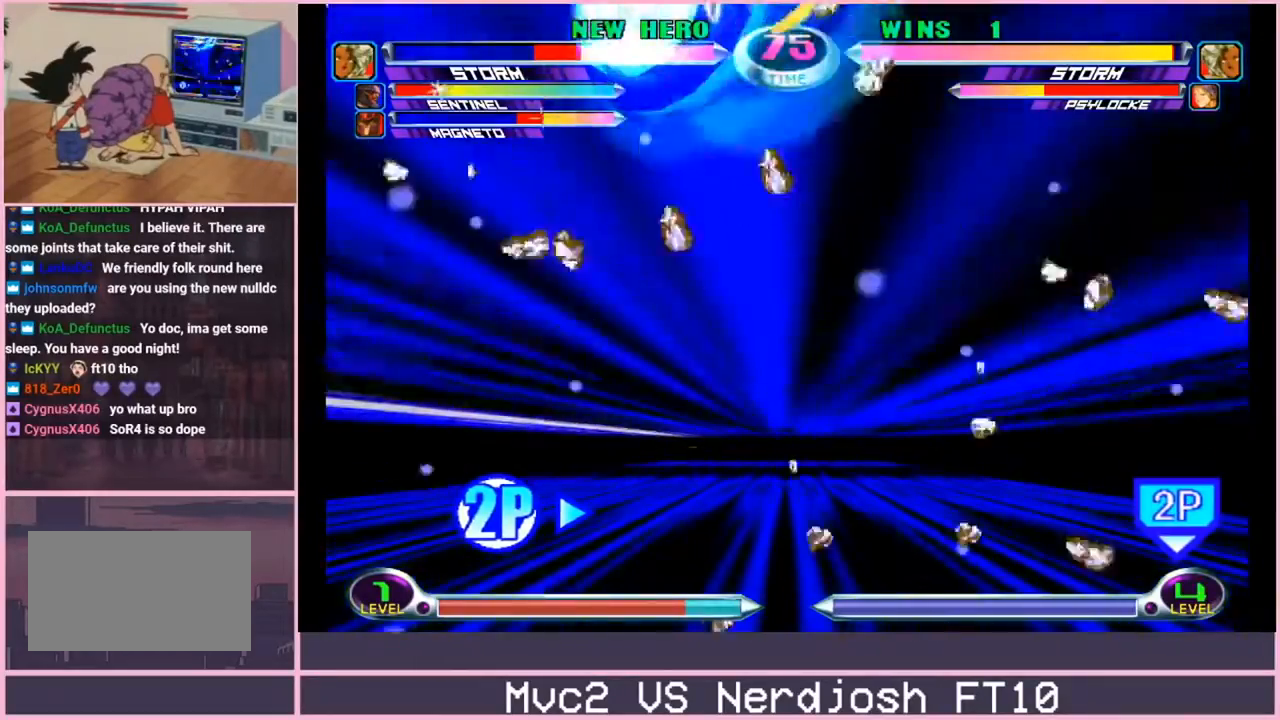
{"buttons": [], "left_stick": "center", "events": []}
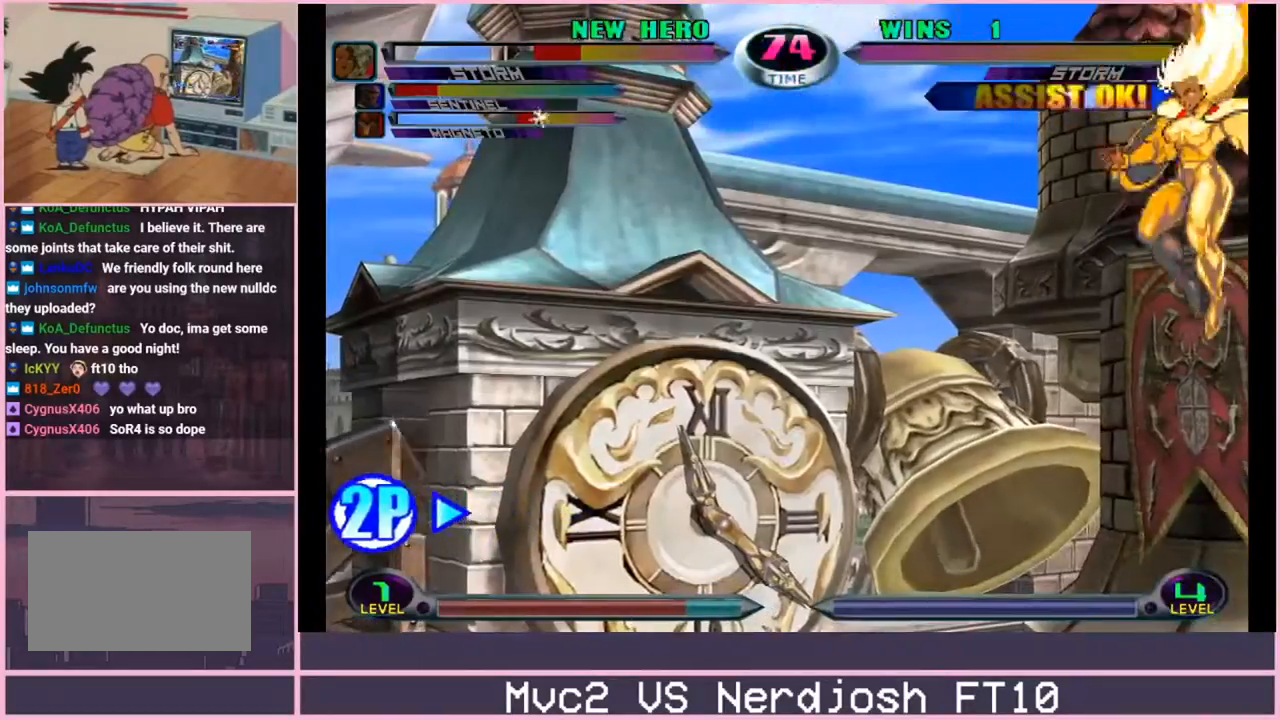
{"buttons": ["CROSS", "R2"], "left_stick": "down", "events": [[17, "left_stick", "down"], [67, "SQUARE", "down"], [67, "TRIANGLE", "down"], [100, "SQUARE", "up"], [100, "TRIANGLE", "up"], [117, "left_stick", "center"], [183, "left_stick", "down"], [233, "SQUARE", "down"], [233, "TRIANGLE", "down"], [283, "SQUARE", "up"], [283, "TRIANGLE", "up"], [317, "left_stick", "center"], [467, "left_stick", "down"], [484, "CROSS", "down"], [484, "R2", "down"]]}
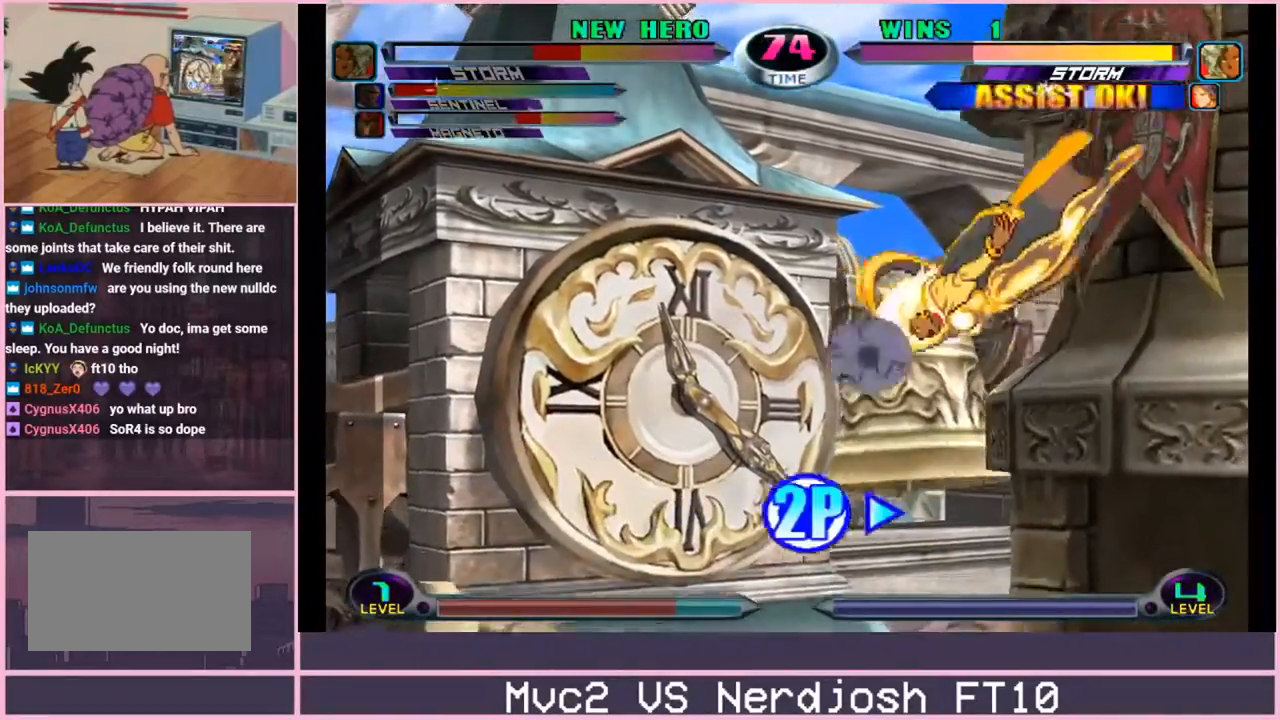
{"buttons": [], "left_stick": "right", "events": [[34, "CROSS", "up"], [50, "R2", "up"], [84, "CROSS", "down"], [84, "R2", "down"], [117, "left_stick", "left"], [134, "CROSS", "up"], [134, "R2", "up"], [367, "left_stick", "right"]]}
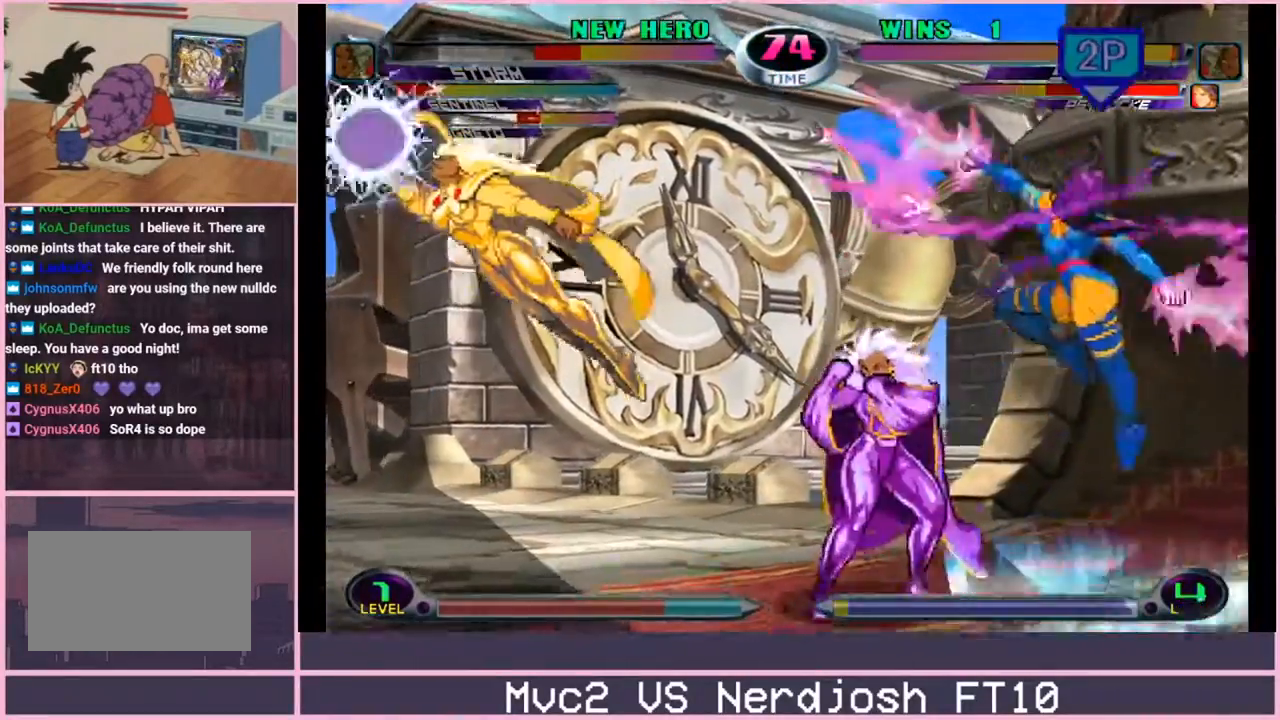
{"buttons": [], "left_stick": "center", "events": [[17, "CIRCLE", "down"], [33, "left_stick", "center"], [83, "CIRCLE", "up"], [83, "left_stick", "left"], [150, "left_stick", "down"], [217, "left_stick", "right"], [283, "SQUARE", "down"], [283, "TRIANGLE", "down"], [334, "SQUARE", "up"], [334, "TRIANGLE", "up"], [334, "left_stick", "center"]]}
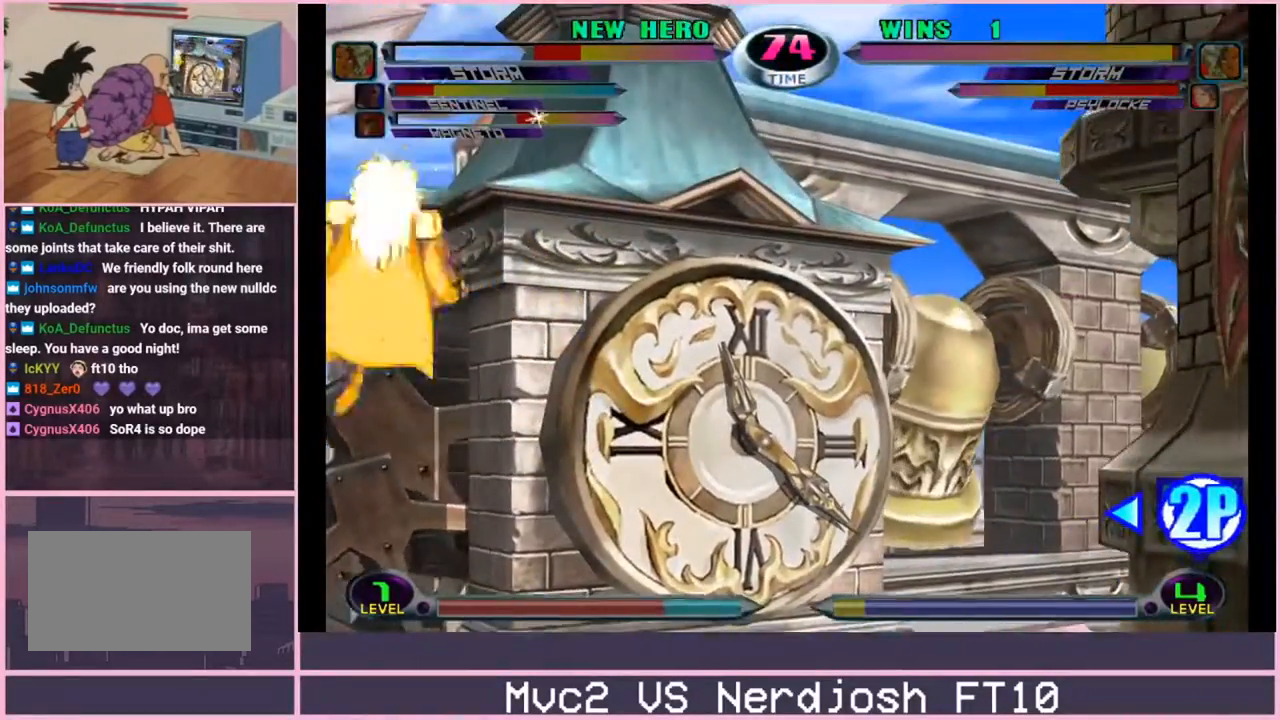
{"buttons": ["CIRCLE", "TRIANGLE"], "left_stick": "center", "events": [[151, "R1", "down"], [184, "CIRCLE", "down"], [184, "TRIANGLE", "down"], [201, "CROSS", "down"], [201, "R1", "up"], [201, "R2", "down"], [201, "SQUARE", "down"], [201, "TRIANGLE", "up"], [217, "R2", "up"], [217, "SQUARE", "up"], [234, "CIRCLE", "up"], [284, "CIRCLE", "down"], [301, "CROSS", "up"], [301, "R2", "down"], [301, "SQUARE", "down"], [317, "R1", "down"], [317, "R2", "up"], [317, "SQUARE", "up"], [317, "TRIANGLE", "down"], [334, "CIRCLE", "up"], [367, "CIRCLE", "down"], [384, "CROSS", "down"], [384, "R1", "up"], [384, "SQUARE", "down"], [384, "TRIANGLE", "up"], [401, "CIRCLE", "up"], [401, "SQUARE", "up"], [434, "CROSS", "up"], [451, "CROSS", "down"], [467, "CIRCLE", "down"], [484, "R2", "down"], [484, "SQUARE", "down"], [501, "CROSS", "up"], [501, "R2", "up"], [501, "SQUARE", "up"], [501, "TRIANGLE", "down"]]}
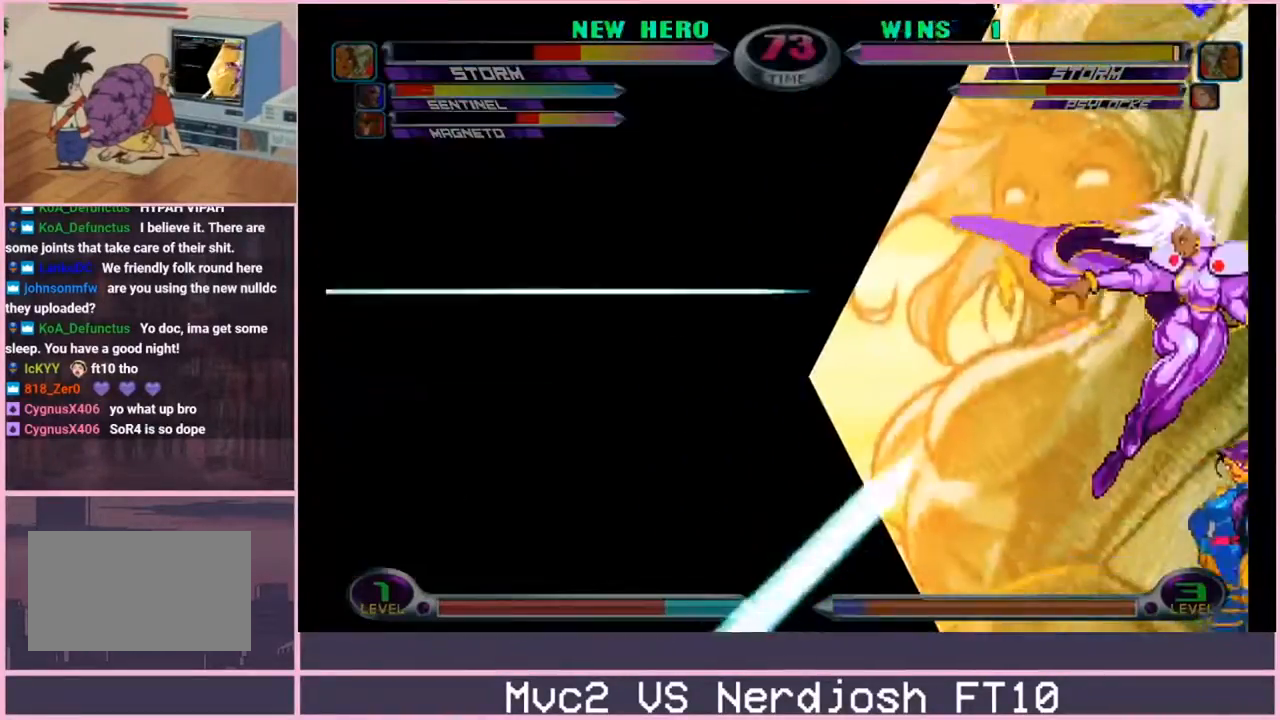
{"buttons": ["CROSS"], "left_stick": "center", "events": [[17, "CIRCLE", "up"], [17, "R1", "down"], [50, "CIRCLE", "down"], [67, "R1", "up"], [67, "R2", "down"], [67, "SQUARE", "down"], [83, "CROSS", "down"], [83, "R2", "up"], [83, "SQUARE", "up"], [83, "TRIANGLE", "up"], [100, "CIRCLE", "up"], [100, "CROSS", "up"], [150, "CROSS", "down"], [167, "CIRCLE", "down"], [167, "SQUARE", "down"], [183, "CROSS", "up"], [183, "R2", "down"], [200, "CIRCLE", "up"], [200, "R1", "down"], [200, "R2", "up"], [200, "SQUARE", "up"], [200, "TRIANGLE", "down"], [250, "CIRCLE", "down"], [267, "CROSS", "down"], [267, "R1", "up"], [267, "SQUARE", "down"], [267, "TRIANGLE", "up"], [283, "CIRCLE", "up"], [283, "SQUARE", "up"], [317, "CROSS", "up"], [334, "CROSS", "down"], [367, "CIRCLE", "down"], [367, "R2", "down"], [367, "SQUARE", "down"], [384, "CROSS", "up"], [384, "R2", "up"], [384, "SQUARE", "up"], [384, "TRIANGLE", "down"], [400, "CIRCLE", "up"], [400, "R1", "down"], [434, "CIRCLE", "down"], [450, "CROSS", "down"], [450, "R1", "up"], [450, "R2", "down"], [450, "SQUARE", "down"], [450, "TRIANGLE", "up"], [467, "R2", "up"], [467, "SQUARE", "up"], [484, "CIRCLE", "up"]]}
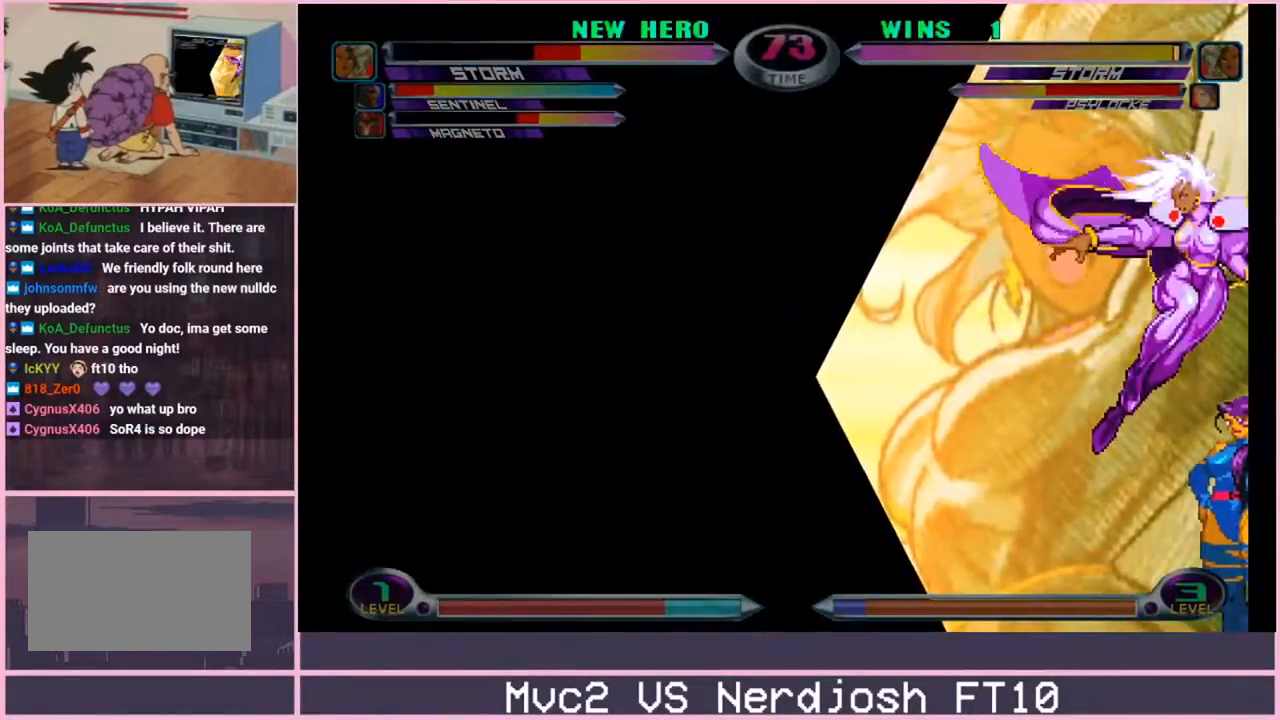
{"buttons": [], "left_stick": "center", "events": [[50, "CIRCLE", "down"], [50, "SQUARE", "down"], [67, "CROSS", "up"], [67, "R1", "down"], [67, "SQUARE", "up"], [67, "TRIANGLE", "down"], [84, "CIRCLE", "up"], [134, "CIRCLE", "down"], [134, "SQUARE", "down"], [150, "CIRCLE", "up"], [150, "CROSS", "down"], [150, "R1", "up"], [150, "SQUARE", "up"], [150, "TRIANGLE", "up"], [184, "CROSS", "up"]]}
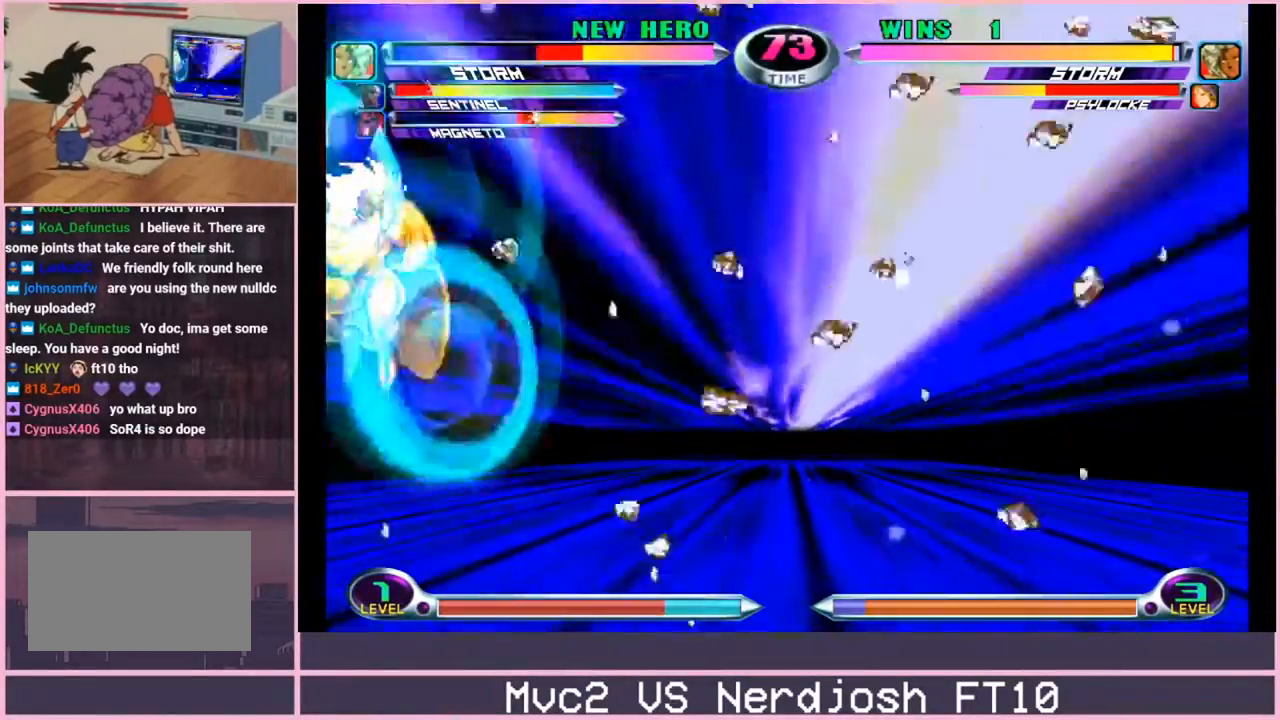
{"buttons": ["SQUARE", "TRIANGLE"], "left_stick": "down", "events": [[434, "left_stick", "down"], [484, "SQUARE", "down"], [484, "TRIANGLE", "down"]]}
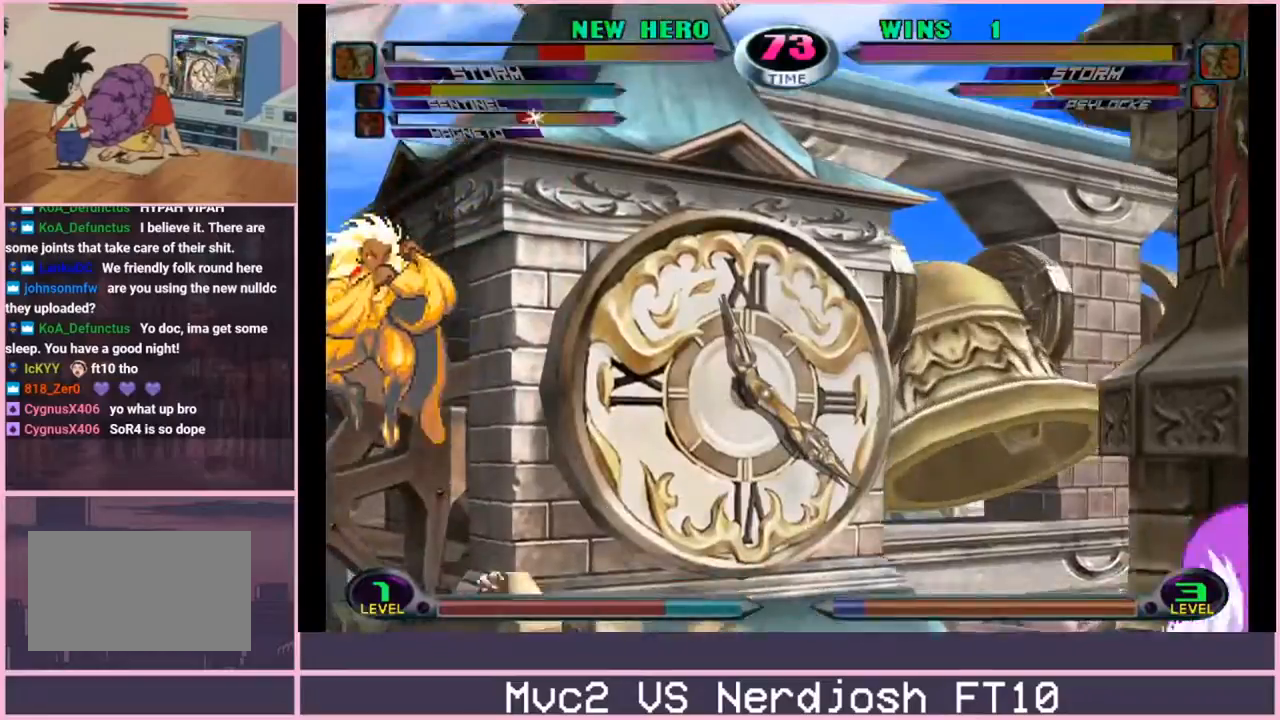
{"buttons": ["CROSS", "R2"], "left_stick": "down-right", "events": [[33, "SQUARE", "up"], [33, "TRIANGLE", "up"], [50, "left_stick", "center"], [116, "left_stick", "down"], [150, "SQUARE", "down"], [150, "TRIANGLE", "down"], [200, "SQUARE", "up"], [200, "TRIANGLE", "up"], [233, "left_stick", "center"], [433, "left_stick", "down-right"], [450, "CROSS", "down"], [450, "R2", "down"]]}
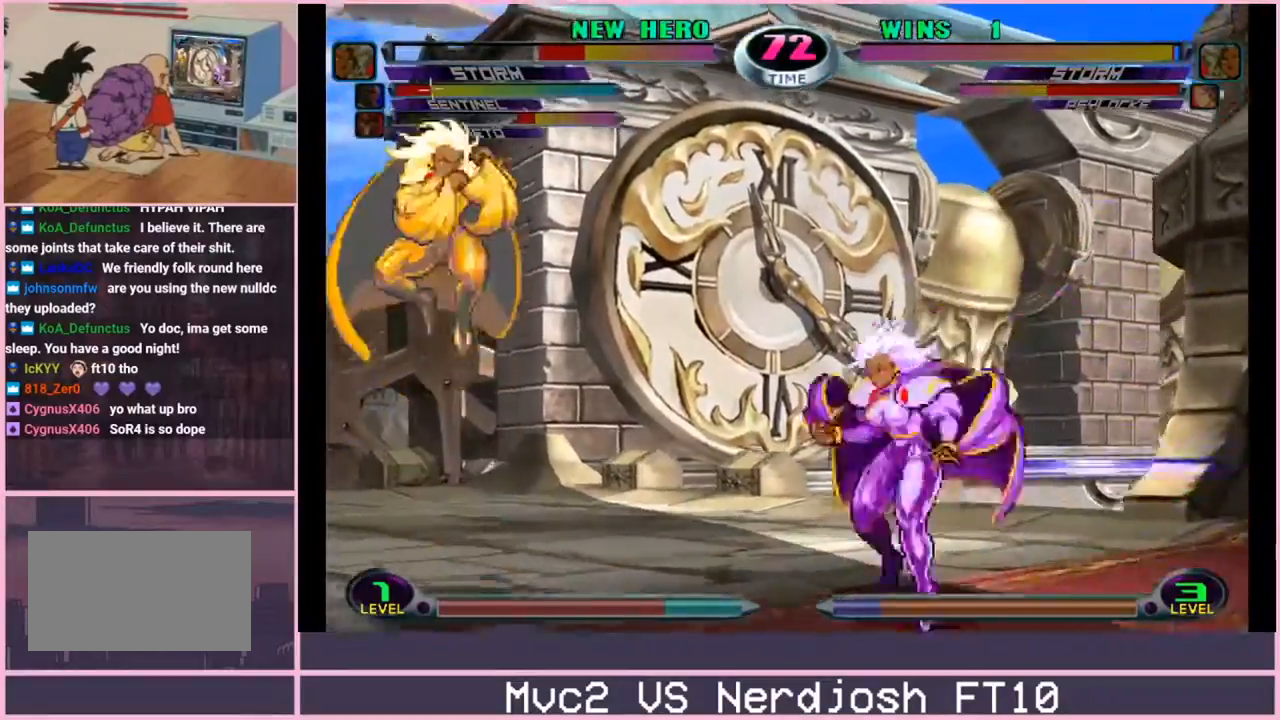
{"buttons": [], "left_stick": "down-right", "events": [[17, "CROSS", "up"], [17, "R2", "up"], [167, "left_stick", "right"], [417, "left_stick", "left"], [501, "left_stick", "down-right"]]}
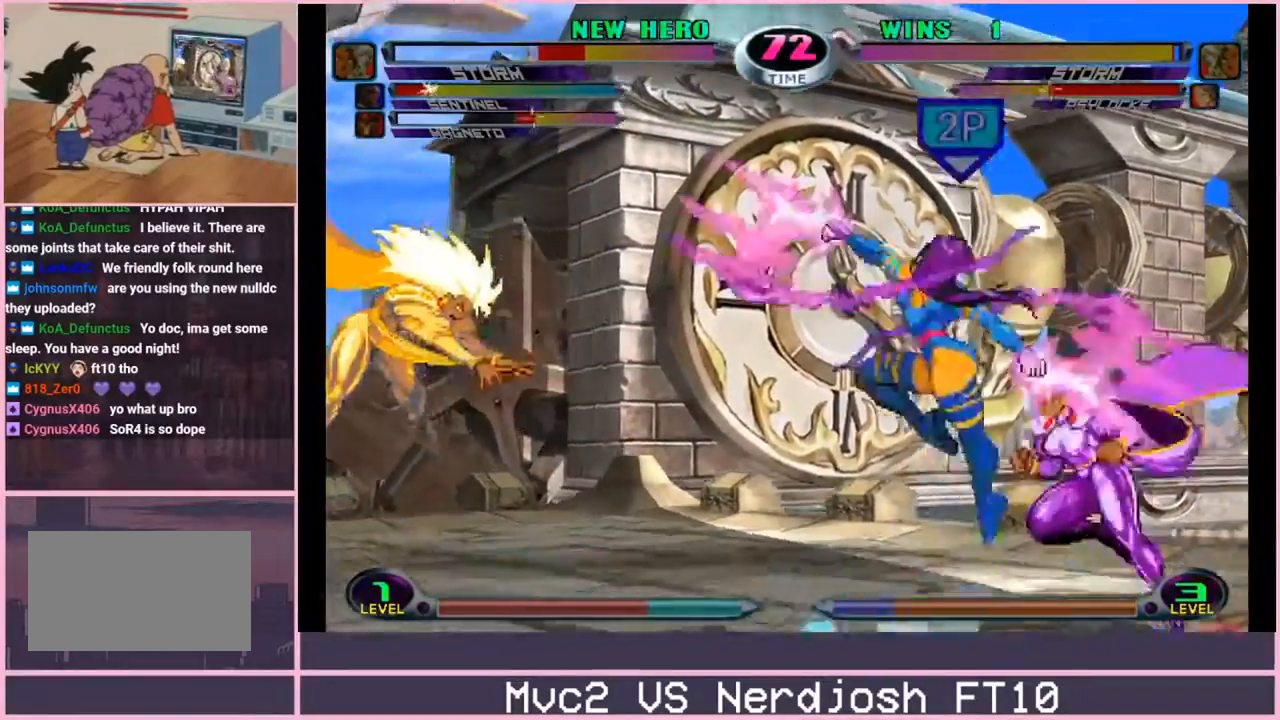
{"buttons": ["CIRCLE", "TRIANGLE", "R1"], "left_stick": "center", "events": [[33, "left_stick", "right"], [66, "SQUARE", "down"], [66, "TRIANGLE", "down"], [100, "SQUARE", "up"], [100, "TRIANGLE", "up"], [133, "left_stick", "center"], [500, "CIRCLE", "down"], [500, "R1", "down"], [500, "TRIANGLE", "down"]]}
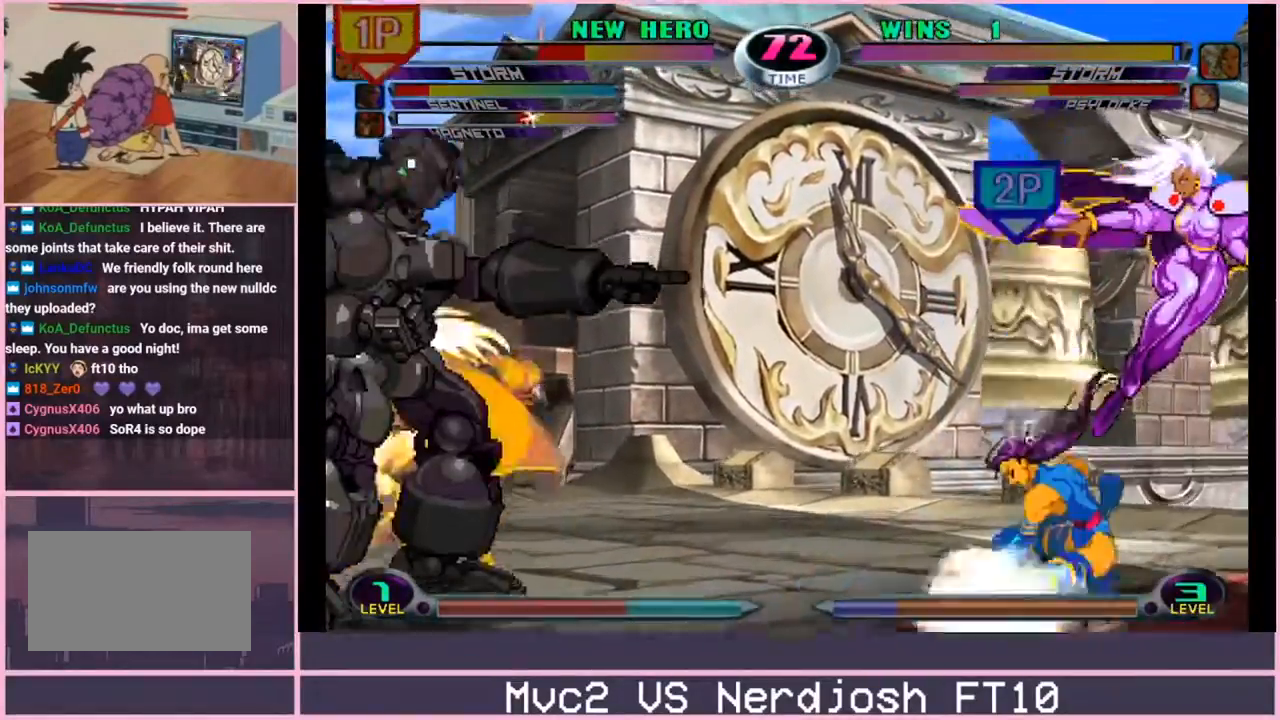
{"buttons": ["CIRCLE", "TRIANGLE", "R2"], "left_stick": "center", "events": [[17, "CROSS", "down"], [17, "R1", "up"], [17, "R2", "down"], [17, "SQUARE", "down"], [17, "TRIANGLE", "up"], [34, "R2", "up"], [34, "SQUARE", "up"], [50, "CIRCLE", "up"], [84, "CIRCLE", "down"], [100, "SQUARE", "down"], [117, "CROSS", "up"], [117, "R2", "down"], [117, "TRIANGLE", "down"], [134, "R1", "down"], [134, "R2", "up"], [134, "SQUARE", "up"], [150, "CIRCLE", "up"], [184, "CIRCLE", "down"], [200, "CROSS", "down"], [200, "R1", "up"], [200, "SQUARE", "down"], [200, "TRIANGLE", "up"], [217, "CIRCLE", "up"], [217, "SQUARE", "up"], [250, "CROSS", "up"], [267, "CROSS", "down"], [300, "CIRCLE", "down"], [300, "R2", "down"], [300, "SQUARE", "down"], [317, "CROSS", "up"], [317, "R2", "up"], [317, "SQUARE", "up"], [317, "TRIANGLE", "down"], [334, "CIRCLE", "up"], [334, "R1", "down"], [334, "TRIANGLE", "up"], [367, "TRIANGLE", "down"], [384, "CIRCLE", "down"], [401, "CROSS", "down"], [401, "R1", "up"], [401, "TRIANGLE", "up"], [417, "CIRCLE", "up"], [484, "CIRCLE", "down"], [484, "R2", "down"], [484, "SQUARE", "down"], [501, "CROSS", "up"], [501, "SQUARE", "up"], [501, "TRIANGLE", "down"]]}
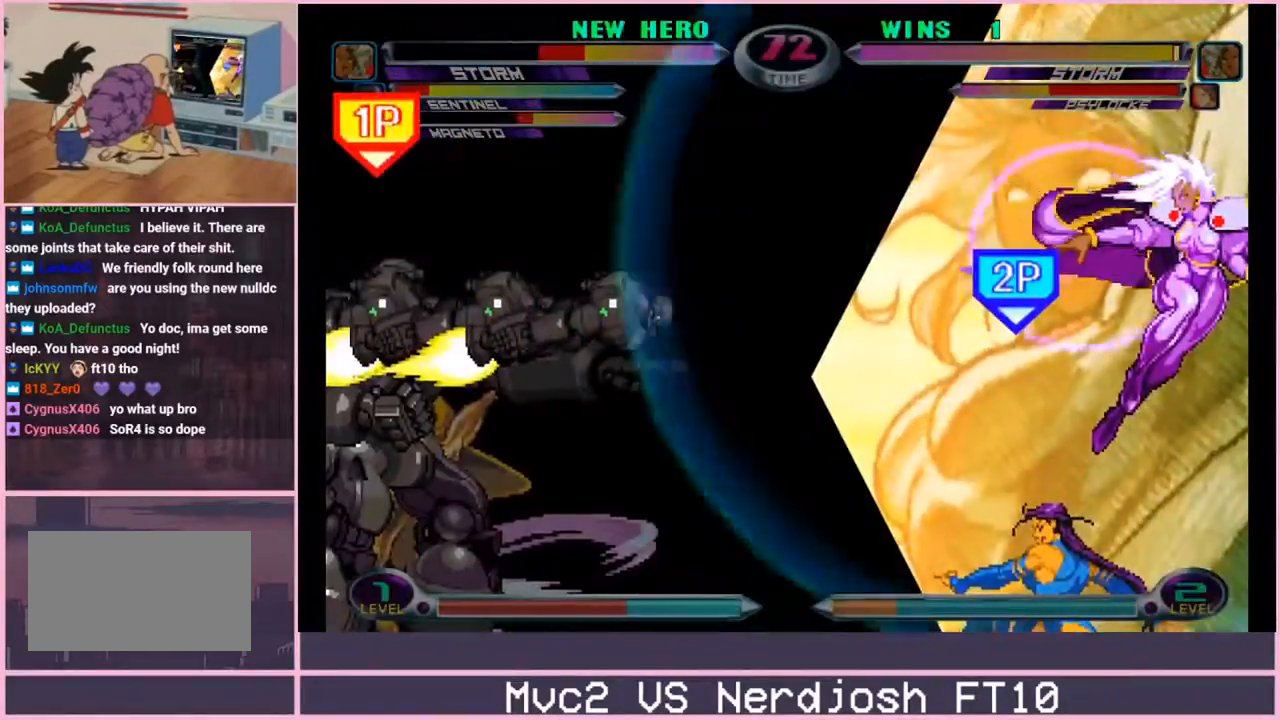
{"buttons": ["CROSS", "CIRCLE", "SQUARE", "R2"], "left_stick": "center", "events": [[16, "CIRCLE", "up"], [16, "R1", "down"], [33, "R2", "up"], [33, "TRIANGLE", "up"], [50, "R2", "down"], [50, "TRIANGLE", "down"], [66, "CIRCLE", "down"], [66, "R1", "up"], [83, "CROSS", "down"], [83, "R2", "up"], [83, "TRIANGLE", "up"], [100, "CIRCLE", "up"], [150, "CIRCLE", "down"], [167, "CROSS", "up"], [167, "R2", "down"], [183, "R1", "down"], [183, "TRIANGLE", "down"], [200, "CIRCLE", "up"], [217, "R2", "up"], [233, "CIRCLE", "down"], [250, "CROSS", "down"], [250, "R1", "up"], [250, "SQUARE", "down"], [250, "TRIANGLE", "up"], [267, "CIRCLE", "up"], [267, "SQUARE", "up"], [333, "CIRCLE", "down"], [333, "R2", "down"], [333, "SQUARE", "down"], [350, "CROSS", "up"], [350, "R1", "down"], [350, "R2", "up"], [350, "SQUARE", "up"], [350, "TRIANGLE", "down"], [367, "CIRCLE", "up"], [400, "CIRCLE", "down"], [417, "R1", "up"], [417, "R2", "down"], [417, "SQUARE", "down"], [433, "CROSS", "down"], [433, "R2", "up"], [433, "SQUARE", "up"], [433, "TRIANGLE", "up"], [450, "CIRCLE", "up"], [500, "CIRCLE", "down"], [500, "R2", "down"], [500, "SQUARE", "down"]]}
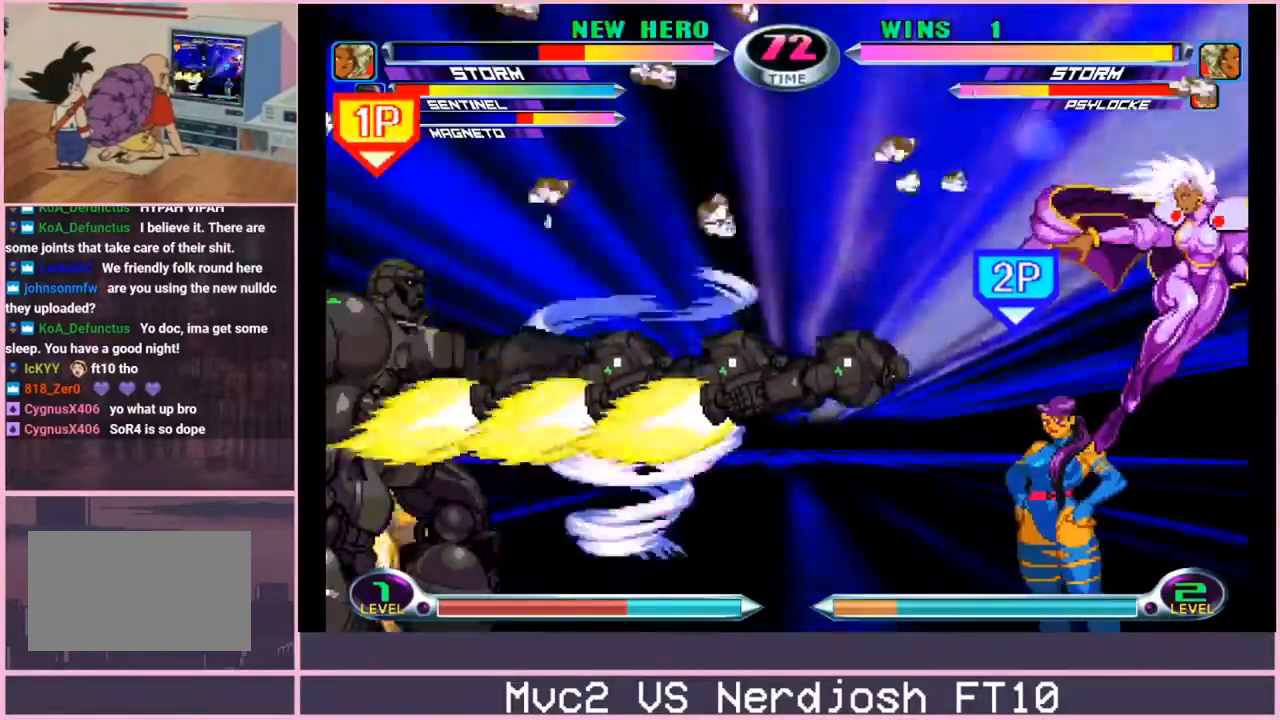
{"buttons": [], "left_stick": "center", "events": [[17, "CROSS", "up"], [34, "R1", "down"], [34, "R2", "up"], [34, "SQUARE", "up"], [34, "TRIANGLE", "down"], [84, "CROSS", "down"], [84, "R1", "up"], [84, "R2", "down"], [84, "SQUARE", "down"], [84, "TRIANGLE", "up"], [100, "R2", "up"], [100, "SQUARE", "up"], [117, "CIRCLE", "up"], [184, "CIRCLE", "down"], [184, "SQUARE", "down"], [200, "CROSS", "up"], [200, "R1", "down"], [200, "SQUARE", "up"], [200, "TRIANGLE", "down"], [217, "CIRCLE", "up"], [250, "CIRCLE", "down"], [267, "CIRCLE", "up"], [267, "R1", "up"], [267, "R2", "down"], [267, "SQUARE", "down"], [284, "CIRCLE", "down"], [284, "R2", "up"], [284, "TRIANGLE", "up"], [300, "CIRCLE", "up"], [300, "SQUARE", "up"]]}
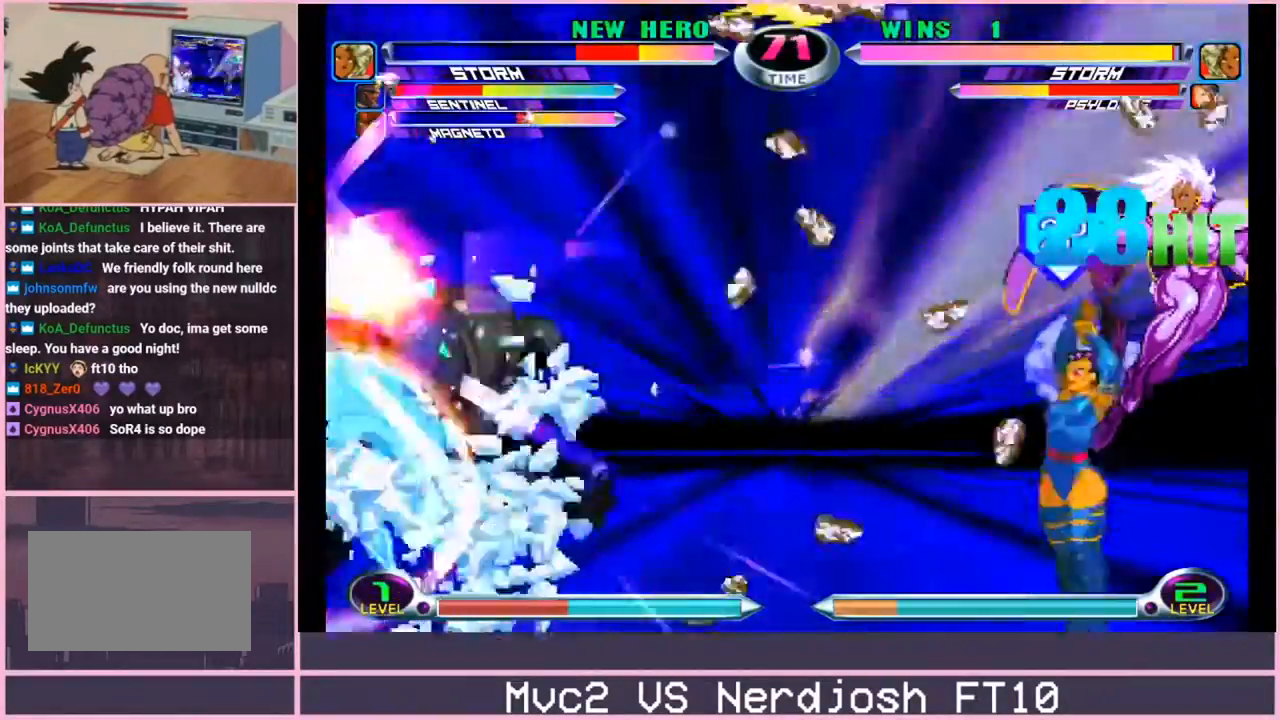
{"buttons": [], "left_stick": "center", "events": [[100, "left_stick", "down-left"], [150, "SQUARE", "down"], [150, "TRIANGLE", "down"], [200, "SQUARE", "up"], [217, "TRIANGLE", "up"], [267, "TRIANGLE", "down"], [267, "left_stick", "center"], [333, "TRIANGLE", "up"], [383, "left_stick", "left"], [467, "left_stick", "center"]]}
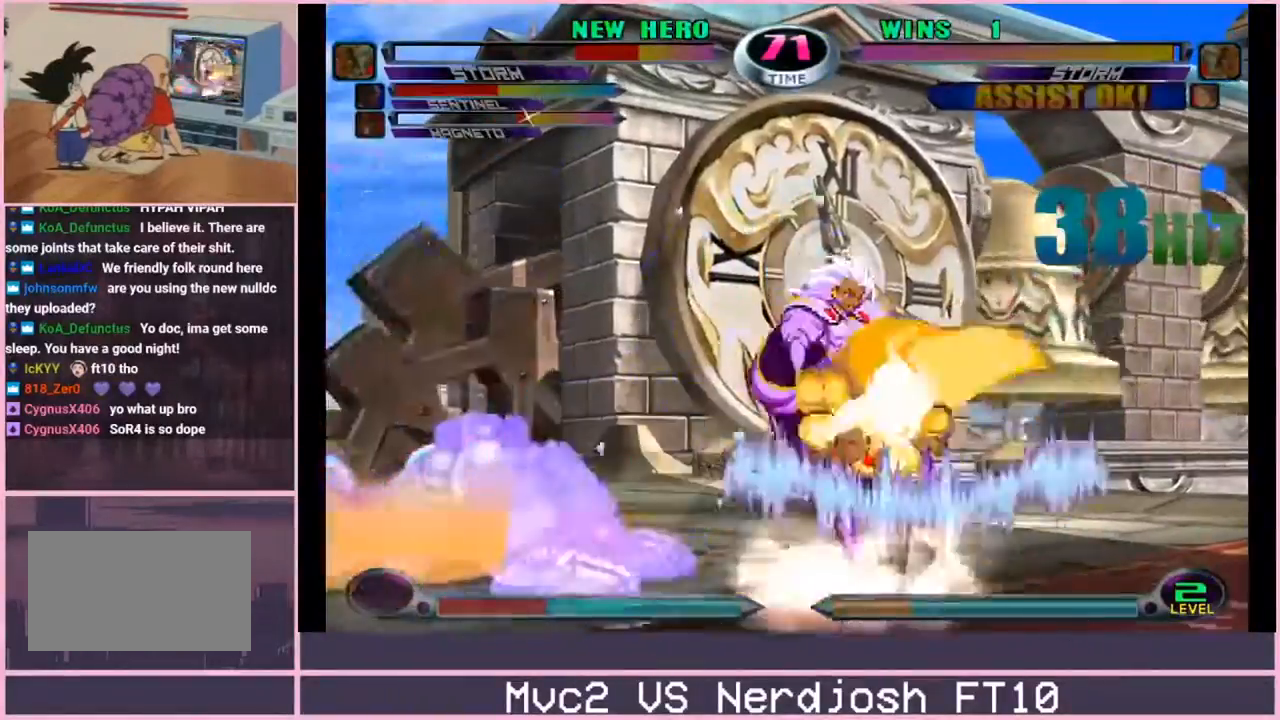
{"buttons": [], "left_stick": "down-left", "events": [[100, "left_stick", "up"], [267, "left_stick", "down"], [300, "SQUARE", "down"], [300, "TRIANGLE", "down"], [317, "TRIANGLE", "up"], [334, "CROSS", "down"], [351, "SQUARE", "up"], [401, "CROSS", "up"], [401, "left_stick", "center"], [451, "left_stick", "left"], [501, "left_stick", "down-left"]]}
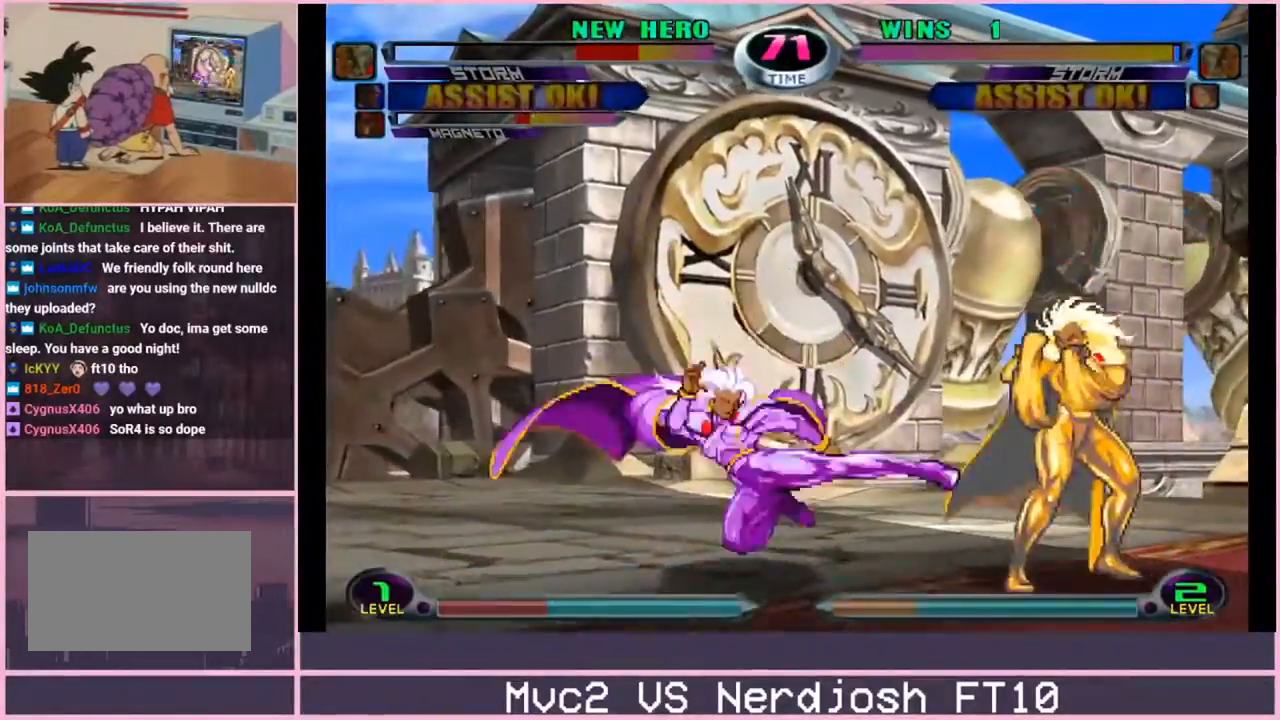
{"buttons": [], "left_stick": "down-left", "events": [[66, "R2", "down"], [116, "R2", "up"], [167, "R2", "down"], [217, "R2", "up"]]}
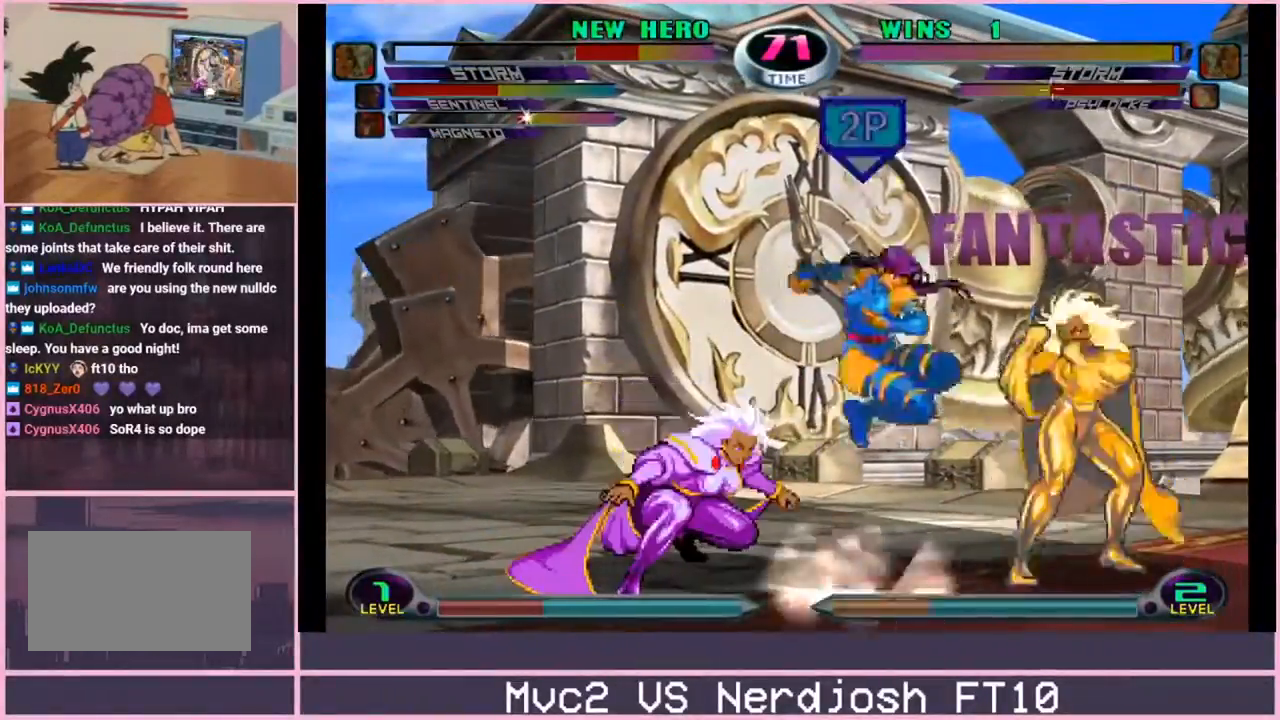
{"buttons": [], "left_stick": "down", "events": [[150, "left_stick", "center"], [200, "left_stick", "right"], [367, "CIRCLE", "down"], [434, "CIRCLE", "up"], [484, "left_stick", "down"]]}
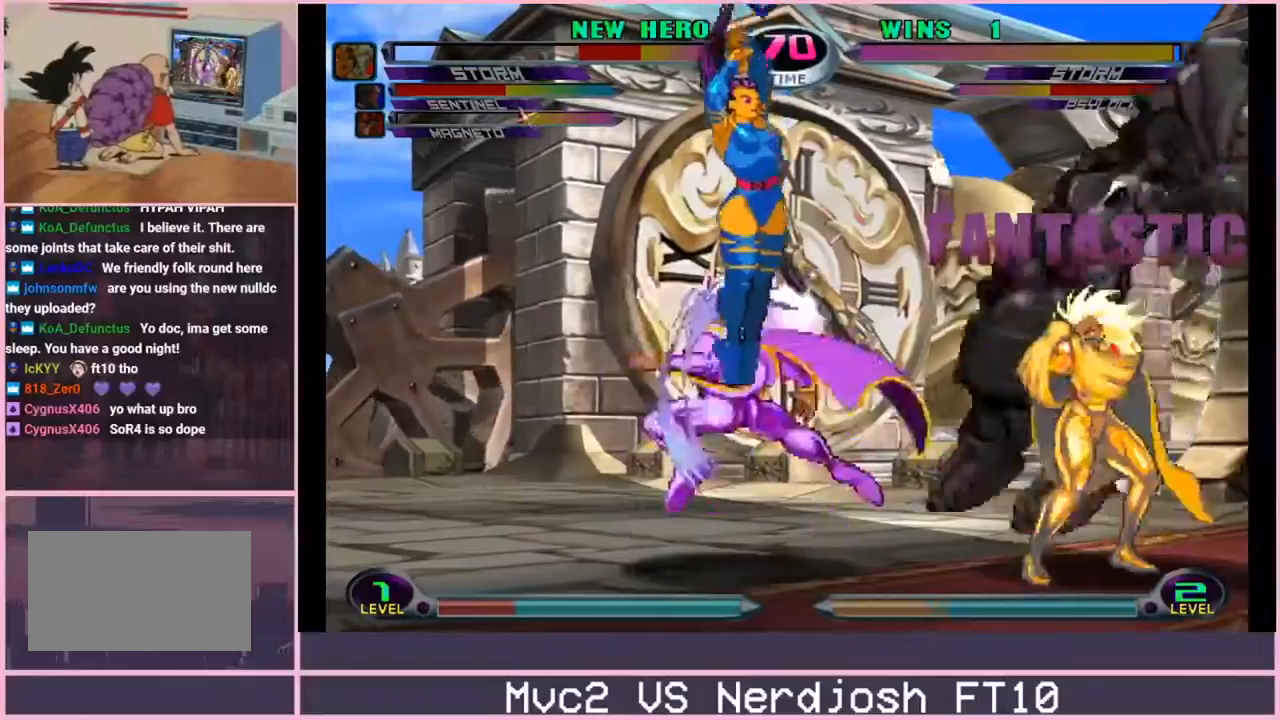
{"buttons": [], "left_stick": "center", "events": [[66, "left_stick", "left"], [133, "SQUARE", "down"], [133, "TRIANGLE", "down"], [133, "left_stick", "center"], [200, "SQUARE", "up"], [200, "TRIANGLE", "up"]]}
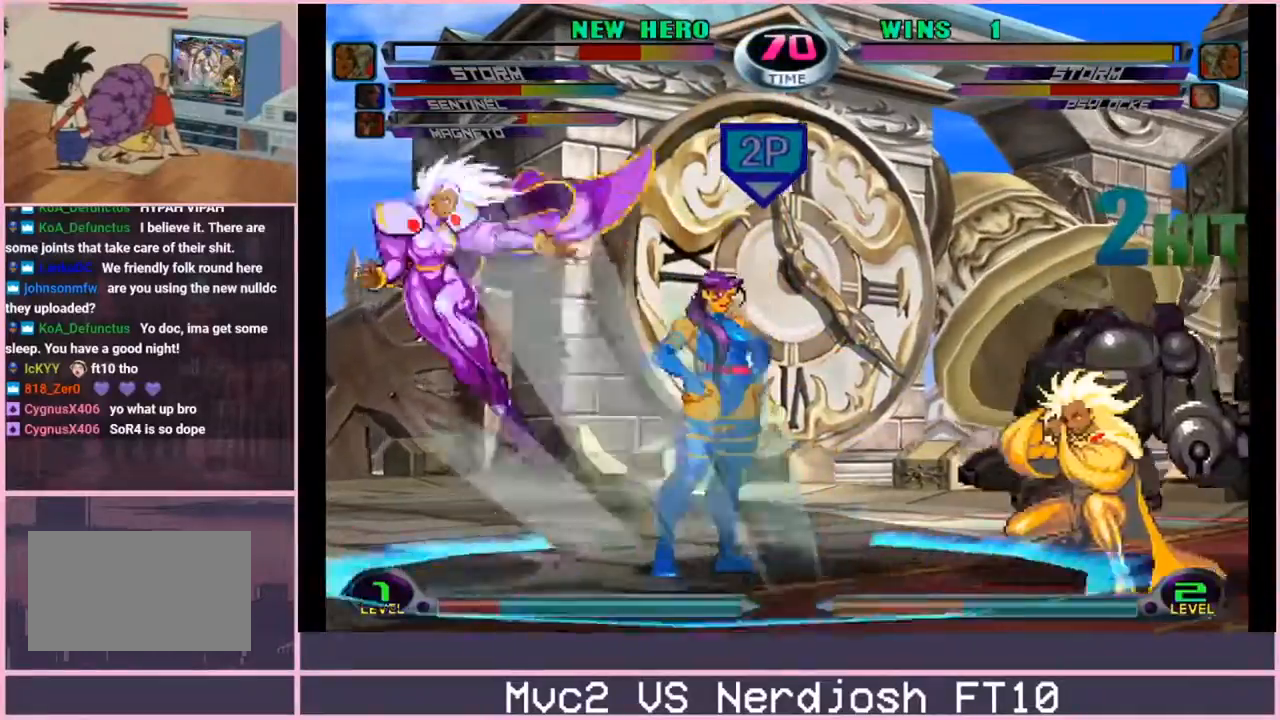
{"buttons": ["CROSS"], "left_stick": "center", "events": [[34, "CIRCLE", "down"], [34, "R1", "down"], [34, "TRIANGLE", "down"], [67, "CROSS", "down"], [67, "R1", "up"], [67, "R2", "down"], [67, "SQUARE", "down"], [67, "TRIANGLE", "up"], [84, "CIRCLE", "up"], [84, "R2", "up"], [84, "SQUARE", "up"], [150, "CIRCLE", "down"], [150, "SQUARE", "down"], [167, "CROSS", "up"], [167, "R2", "down"], [167, "SQUARE", "up"], [167, "TRIANGLE", "down"], [184, "CIRCLE", "up"], [184, "R1", "down"], [184, "R2", "up"], [200, "TRIANGLE", "up"], [217, "TRIANGLE", "down"], [234, "CIRCLE", "down"], [250, "CROSS", "down"], [250, "R1", "up"], [250, "SQUARE", "down"], [250, "TRIANGLE", "up"], [267, "CIRCLE", "up"], [267, "SQUARE", "up"], [334, "CIRCLE", "down"], [351, "CROSS", "up"], [351, "R2", "down"], [367, "CIRCLE", "up"], [367, "R1", "down"], [367, "R2", "up"], [367, "TRIANGLE", "down"], [384, "TRIANGLE", "up"], [417, "TRIANGLE", "down"], [434, "CIRCLE", "down"], [434, "R1", "up"], [434, "R2", "down"], [451, "CROSS", "down"], [451, "R2", "up"], [451, "TRIANGLE", "up"], [467, "CIRCLE", "up"]]}
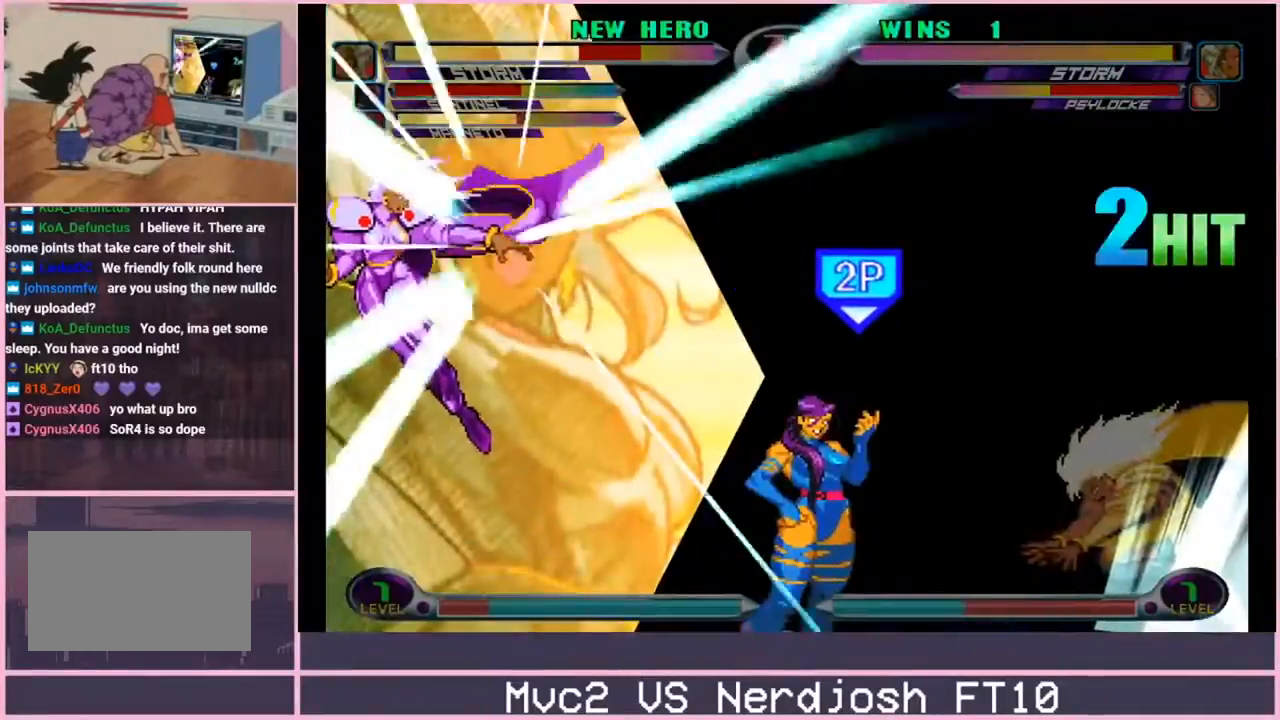
{"buttons": ["CROSS"], "left_stick": "center", "events": [[33, "CIRCLE", "down"], [33, "R2", "down"], [33, "SQUARE", "down"], [50, "CROSS", "up"], [50, "R1", "down"], [50, "R2", "up"], [50, "SQUARE", "up"], [50, "TRIANGLE", "down"], [66, "CIRCLE", "up"], [83, "TRIANGLE", "up"], [100, "TRIANGLE", "down"], [116, "CIRCLE", "down"], [116, "R1", "up"], [133, "CROSS", "down"], [133, "TRIANGLE", "up"], [150, "CIRCLE", "up"], [217, "CIRCLE", "down"], [217, "R2", "down"], [217, "SQUARE", "down"], [233, "CROSS", "up"], [233, "R1", "down"], [233, "R2", "up"], [233, "SQUARE", "up"], [233, "TRIANGLE", "down"], [250, "CIRCLE", "up"], [283, "CIRCLE", "down"], [300, "CROSS", "down"], [300, "R1", "up"], [300, "R2", "down"], [300, "SQUARE", "down"], [300, "TRIANGLE", "up"], [317, "CIRCLE", "up"], [317, "R2", "up"], [317, "SQUARE", "up"], [383, "CIRCLE", "down"], [400, "CROSS", "up"], [400, "R2", "down"], [400, "SQUARE", "down"], [400, "TRIANGLE", "down"], [417, "CIRCLE", "up"], [417, "R1", "down"], [417, "R2", "up"], [417, "SQUARE", "up"], [467, "CIRCLE", "down"], [467, "R1", "up"], [467, "R2", "down"], [483, "CROSS", "down"], [483, "R2", "up"], [483, "SQUARE", "down"], [483, "TRIANGLE", "up"], [500, "CIRCLE", "up"], [500, "SQUARE", "up"]]}
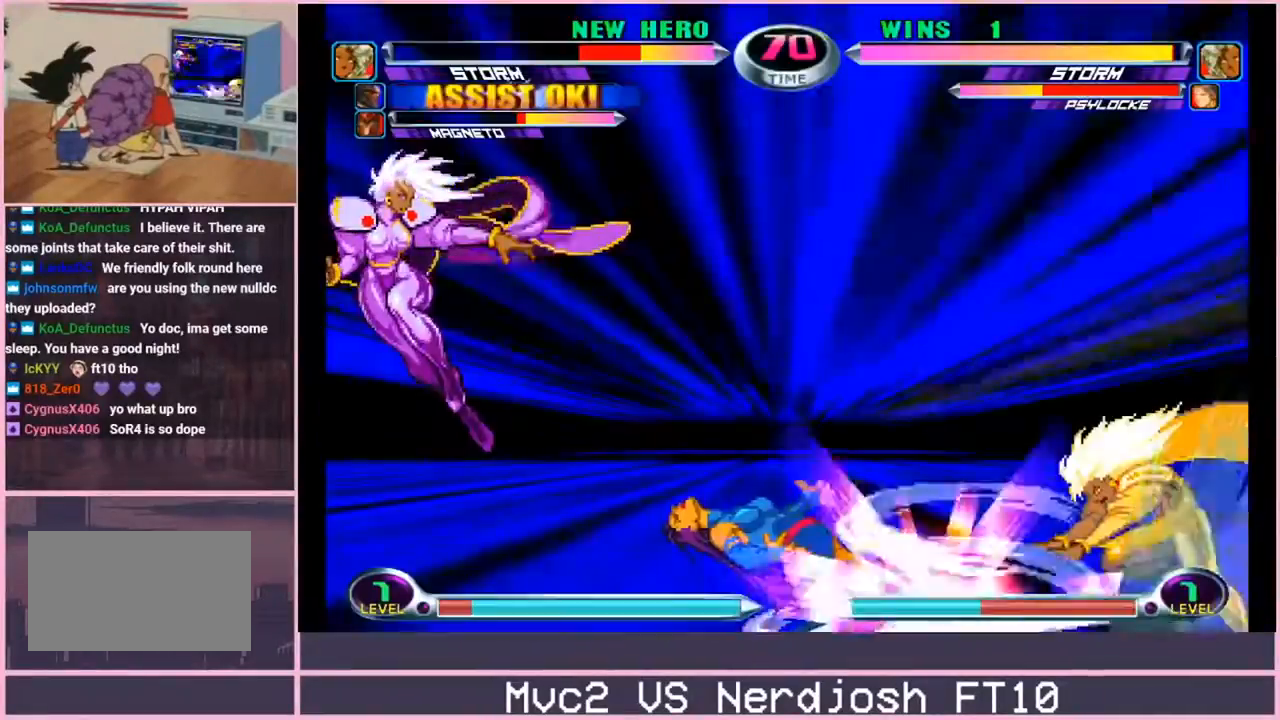
{"buttons": ["CIRCLE"], "left_stick": "center", "events": [[50, "CIRCLE", "down"], [50, "R2", "down"], [50, "SQUARE", "down"], [84, "CROSS", "up"], [84, "R1", "down"], [84, "R2", "up"], [84, "SQUARE", "up"], [84, "TRIANGLE", "down"], [100, "CIRCLE", "up"], [117, "CIRCLE", "down"], [134, "R1", "up"], [134, "R2", "down"], [150, "CROSS", "down"], [150, "R2", "up"], [150, "SQUARE", "down"], [150, "TRIANGLE", "up"], [167, "CIRCLE", "up"], [167, "SQUARE", "up"], [234, "CIRCLE", "down"], [234, "R2", "down"], [234, "SQUARE", "down"], [250, "CROSS", "up"], [250, "SQUARE", "up"], [250, "TRIANGLE", "down"], [267, "R1", "down"], [267, "R2", "up"], [317, "CROSS", "down"], [317, "R1", "up"], [317, "R2", "down"], [317, "SQUARE", "down"], [317, "TRIANGLE", "up"], [334, "R2", "up"], [334, "SQUARE", "up"], [351, "CIRCLE", "up"], [401, "CIRCLE", "down"], [417, "CROSS", "up"], [417, "R1", "down"], [417, "SQUARE", "down"], [417, "TRIANGLE", "down"], [434, "SQUARE", "up"], [451, "CIRCLE", "up"], [467, "CIRCLE", "down"], [484, "CIRCLE", "up"], [484, "R1", "up"], [484, "SQUARE", "down"], [501, "CIRCLE", "down"], [501, "SQUARE", "up"], [501, "TRIANGLE", "up"]]}
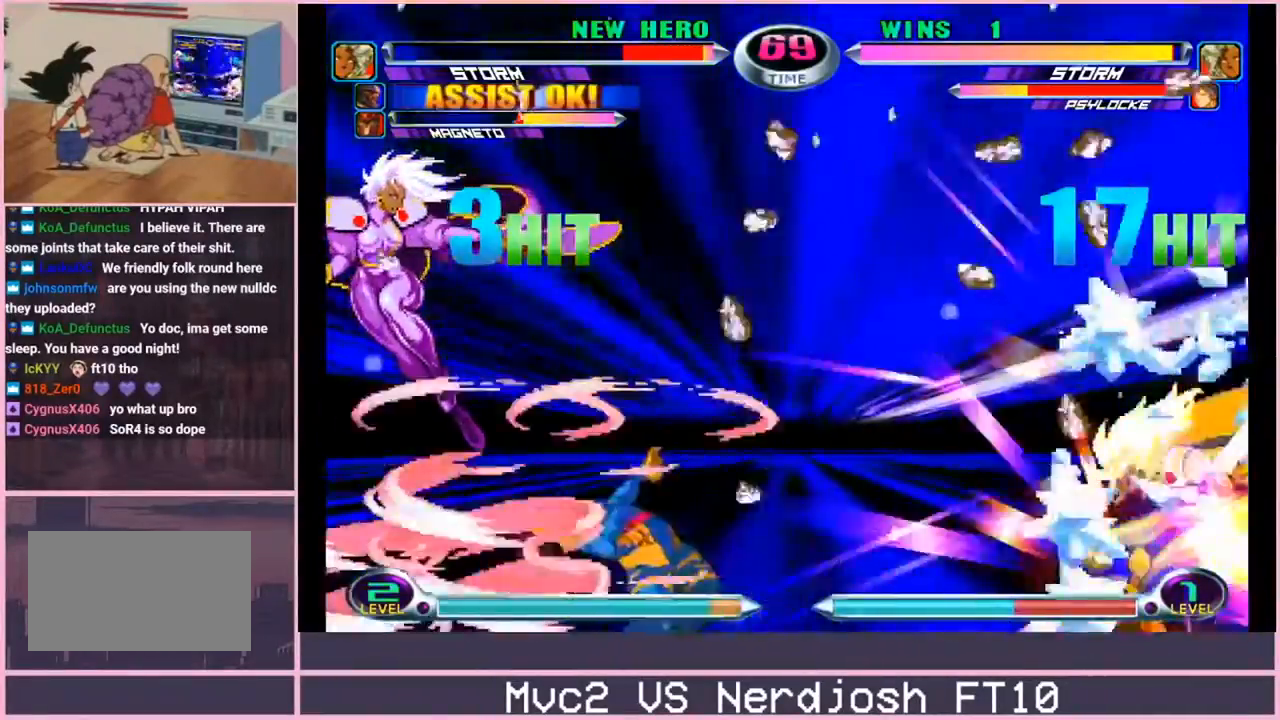
{"buttons": [], "left_stick": "center", "events": [[16, "CIRCLE", "up"]]}
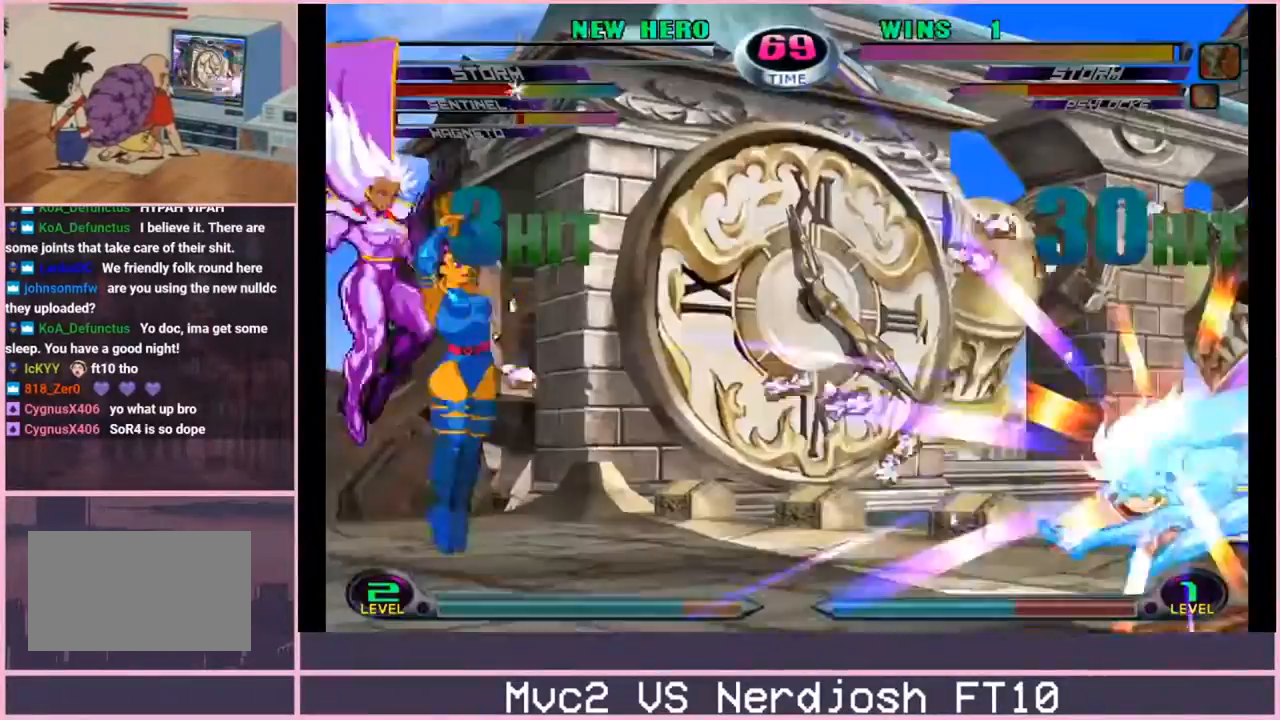
{"buttons": [], "left_stick": "center", "events": []}
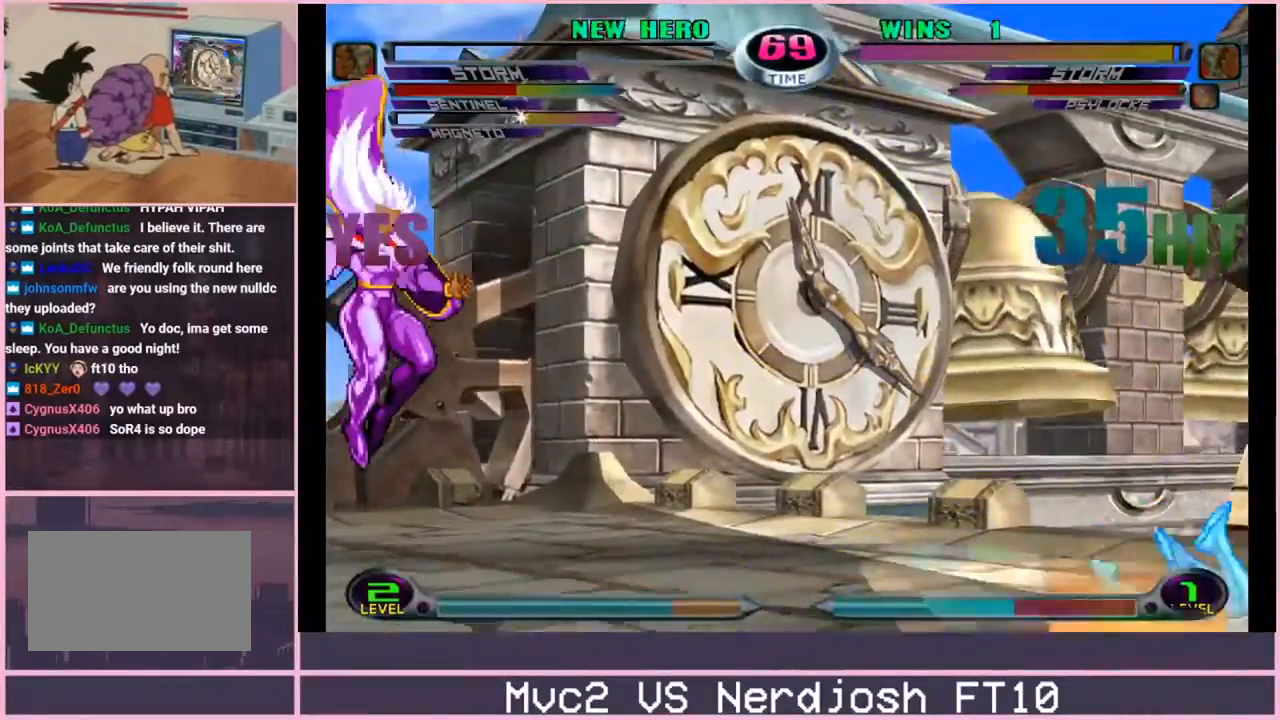
{"buttons": [], "left_stick": "right", "events": [[250, "left_stick", "right"], [333, "left_stick", "center"], [383, "left_stick", "right"]]}
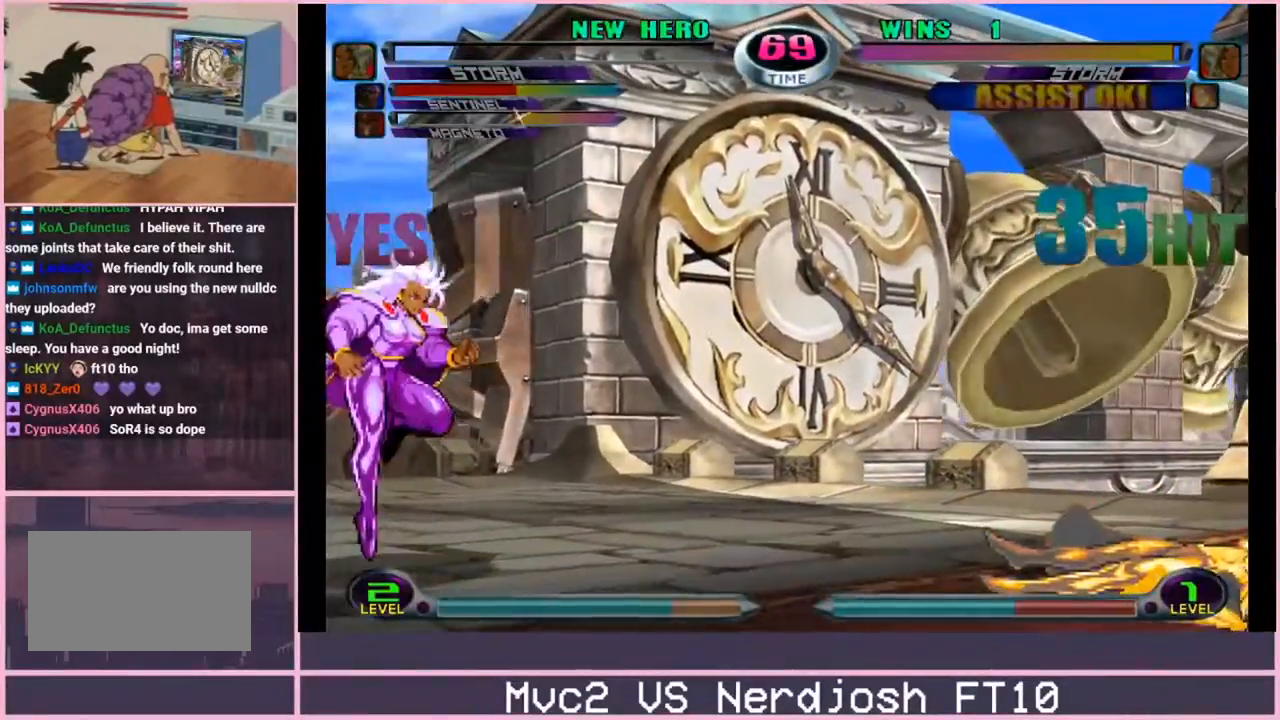
{"buttons": [], "left_stick": "right", "events": []}